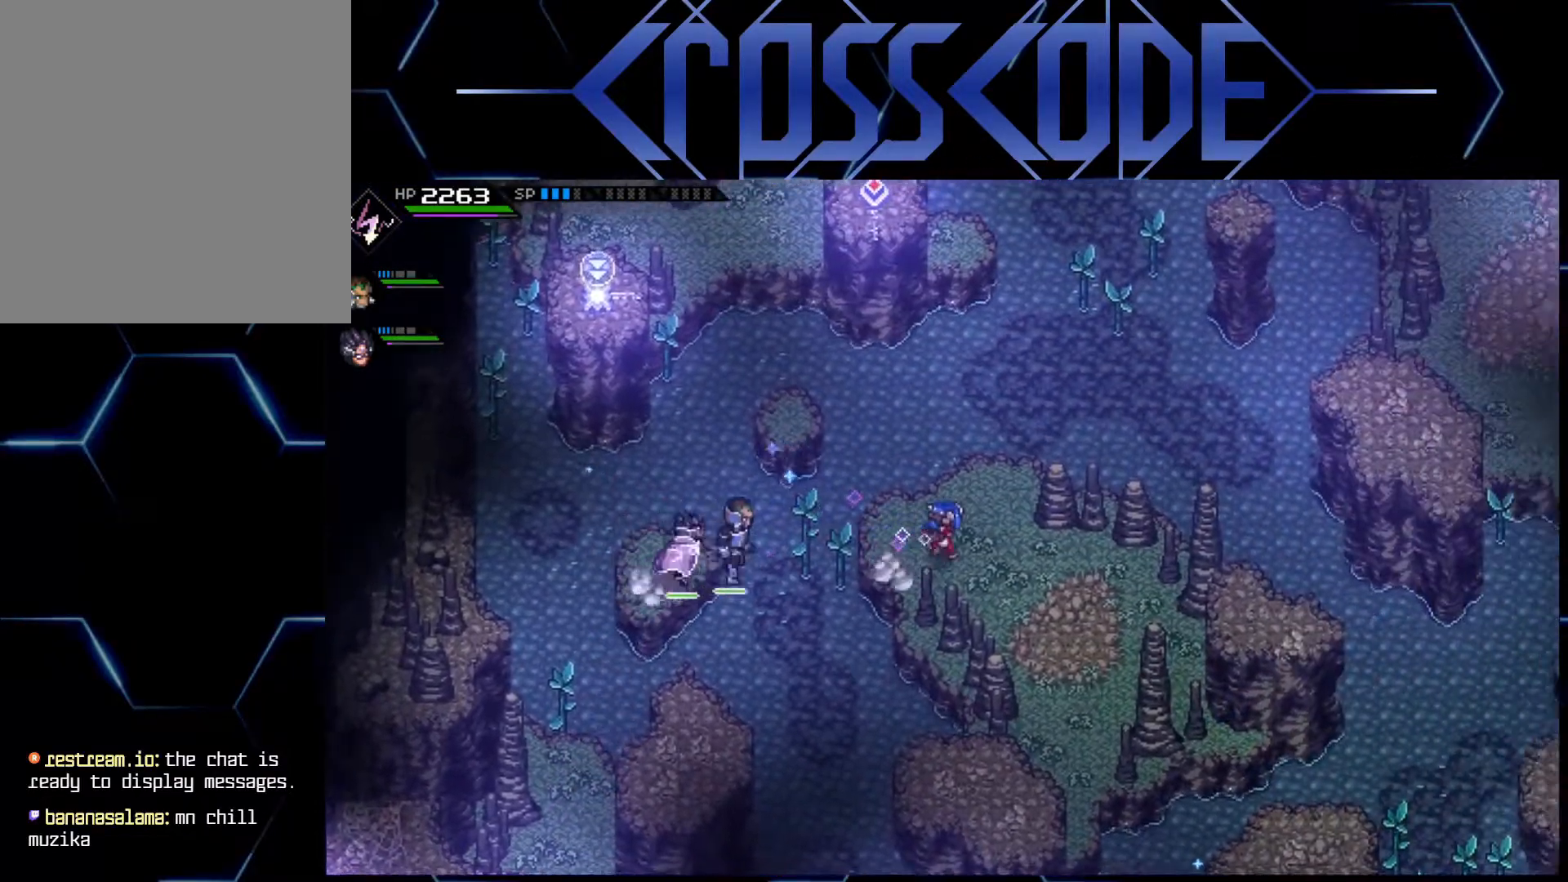
Gameplay with a controller (Xbox layout); each line is a JSON object with the inputs held at the frame after it. "events" lists button and stick changes between this image and that frame as [ms after this image, input, new state], when the widget could be followed in between.
{"buttons": [], "left_stick": "center", "right_stick": "center", "events": [[150, "left_stick", "down-right"], [400, "left_stick", "center"]]}
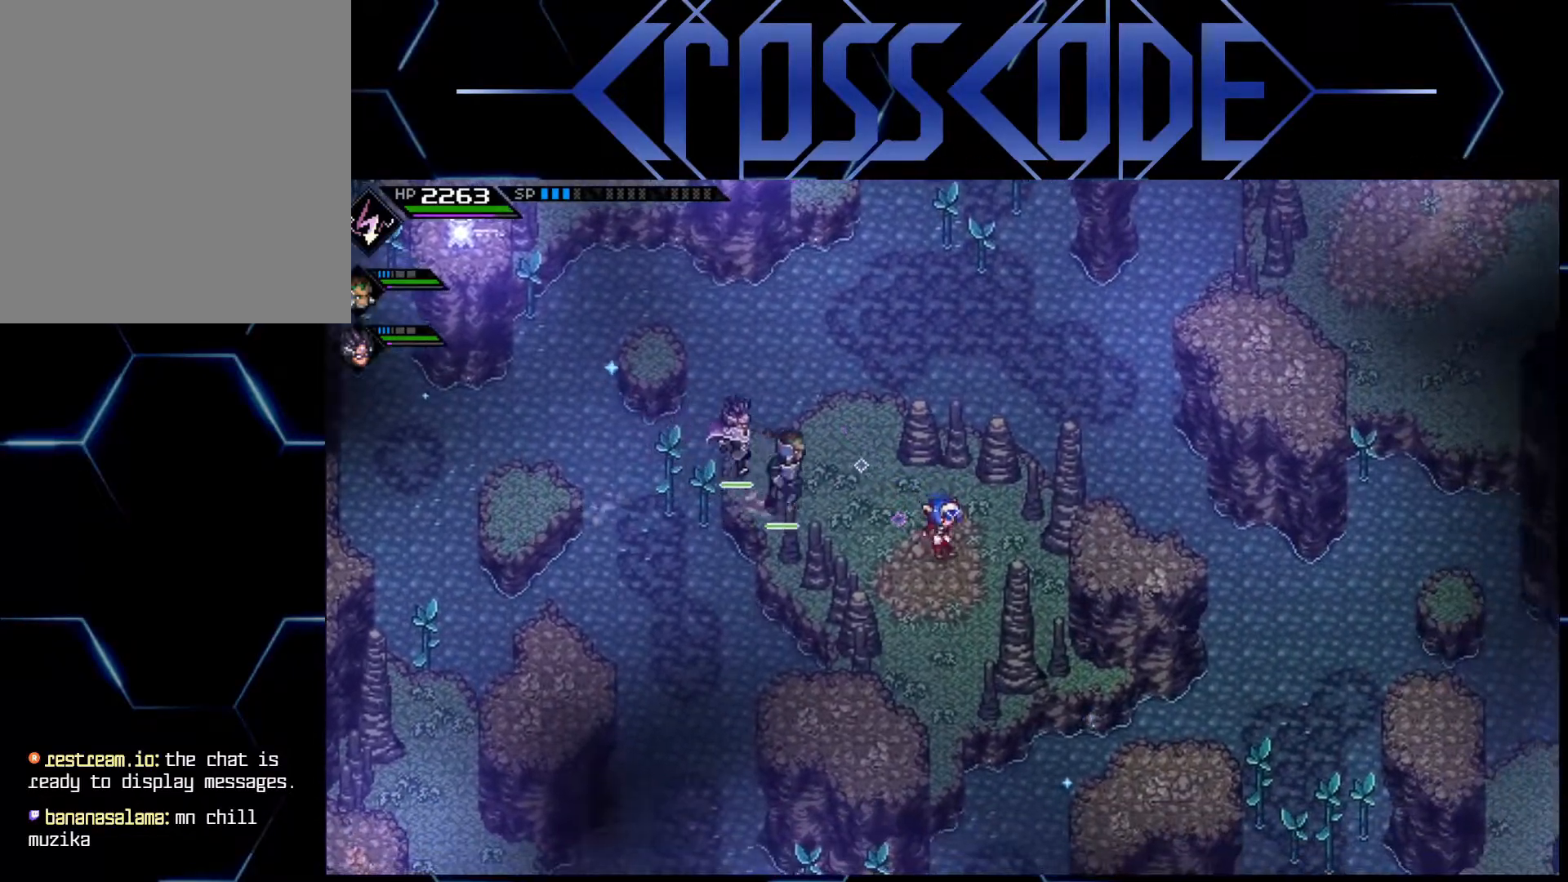
{"buttons": [], "left_stick": "up-left", "right_stick": "center", "events": [[17, "left_stick", "up-left"]]}
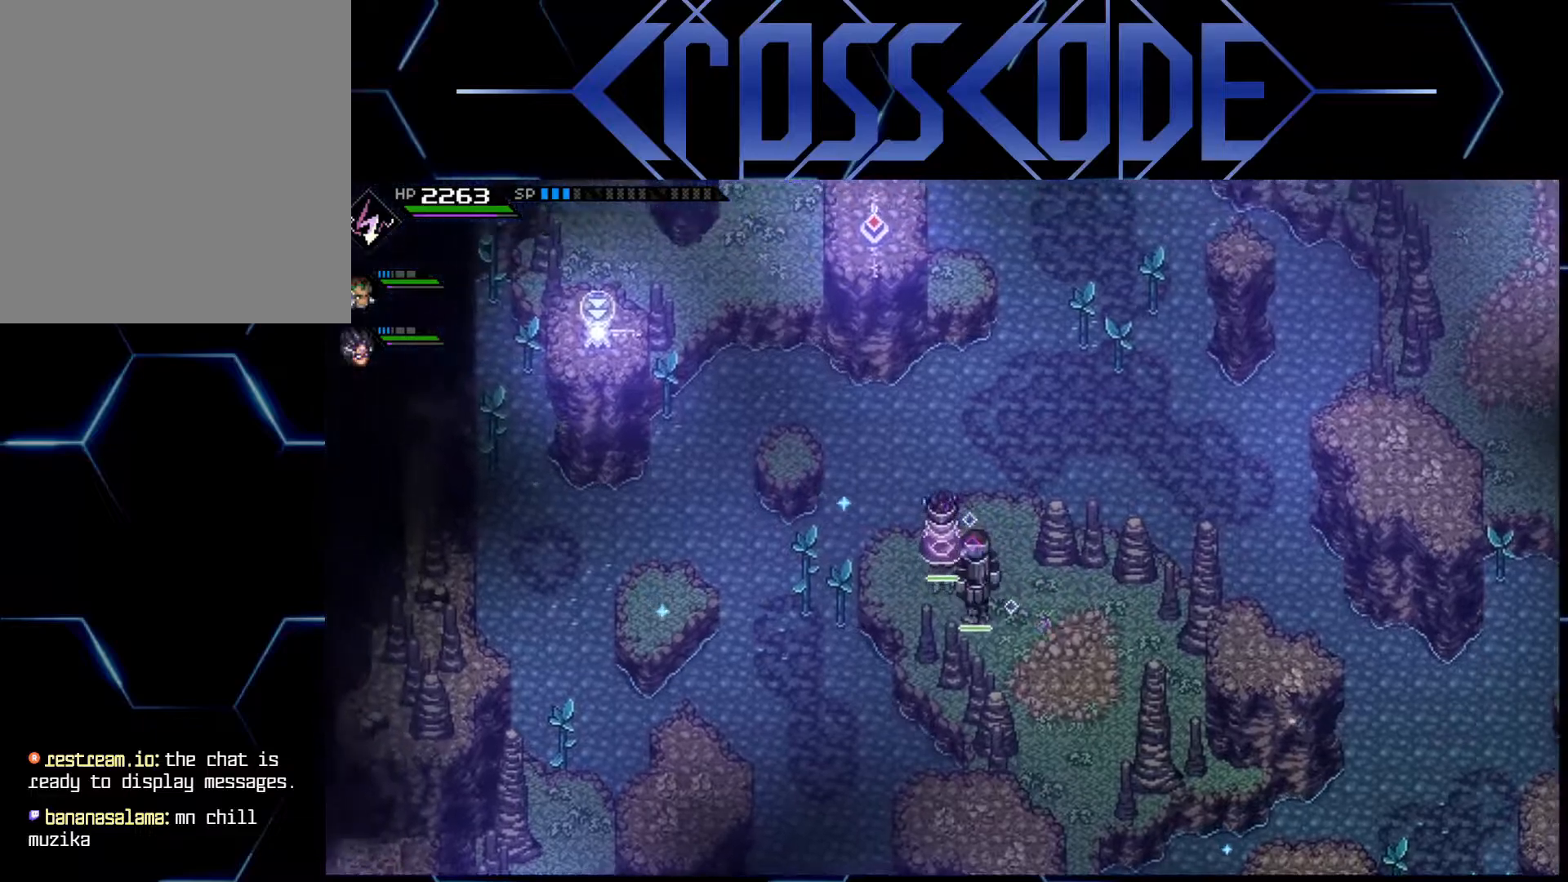
{"buttons": [], "left_stick": "center", "right_stick": "center", "events": [[417, "left_stick", "center"]]}
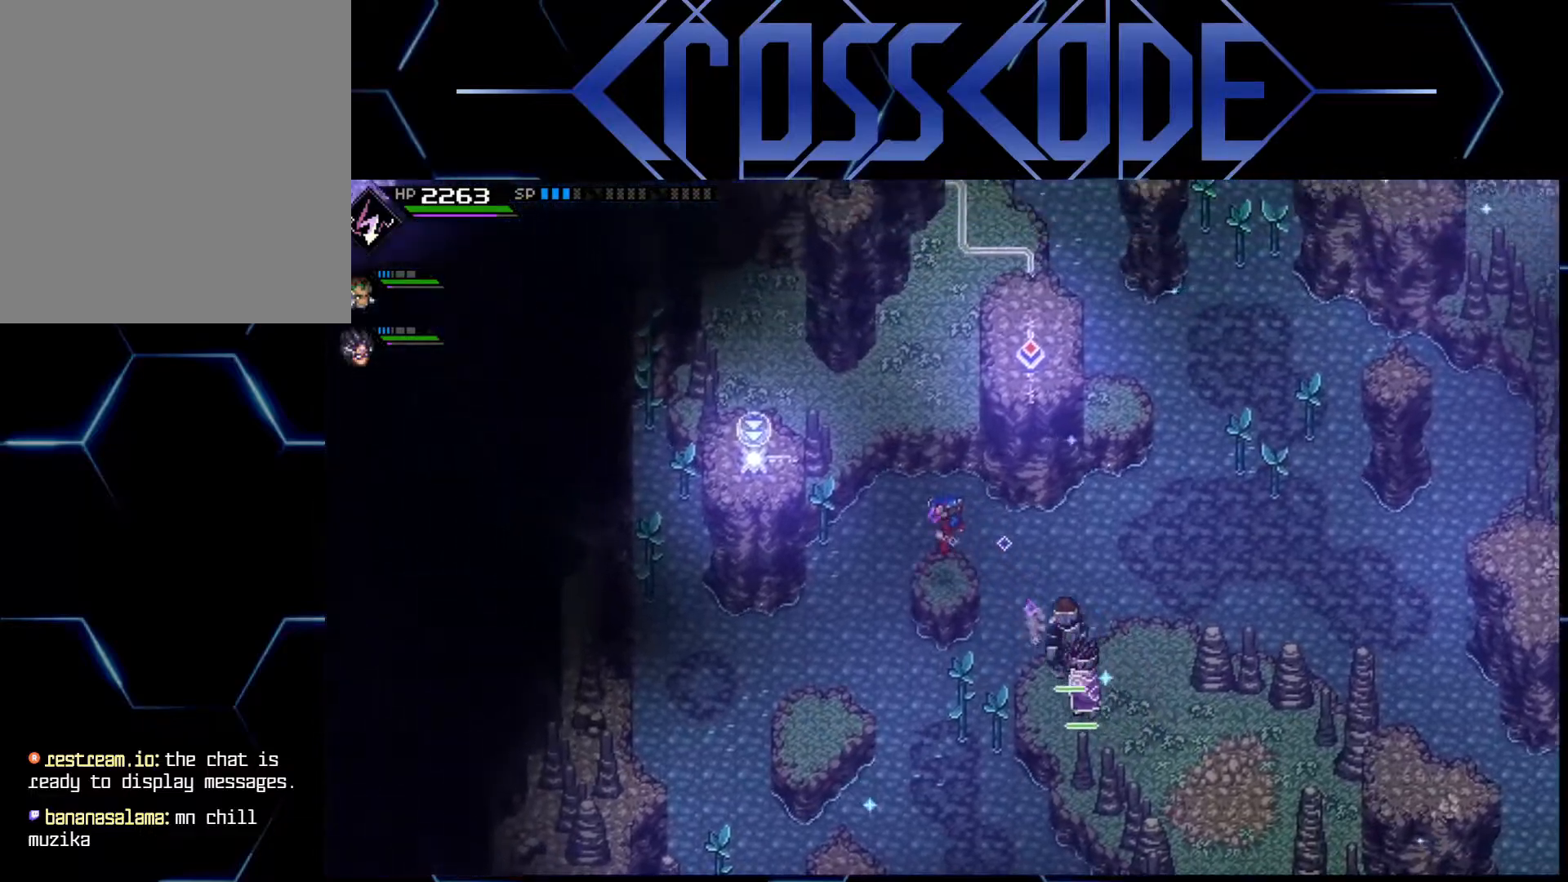
{"buttons": [], "left_stick": "up", "right_stick": "center", "events": [[117, "left_stick", "up"]]}
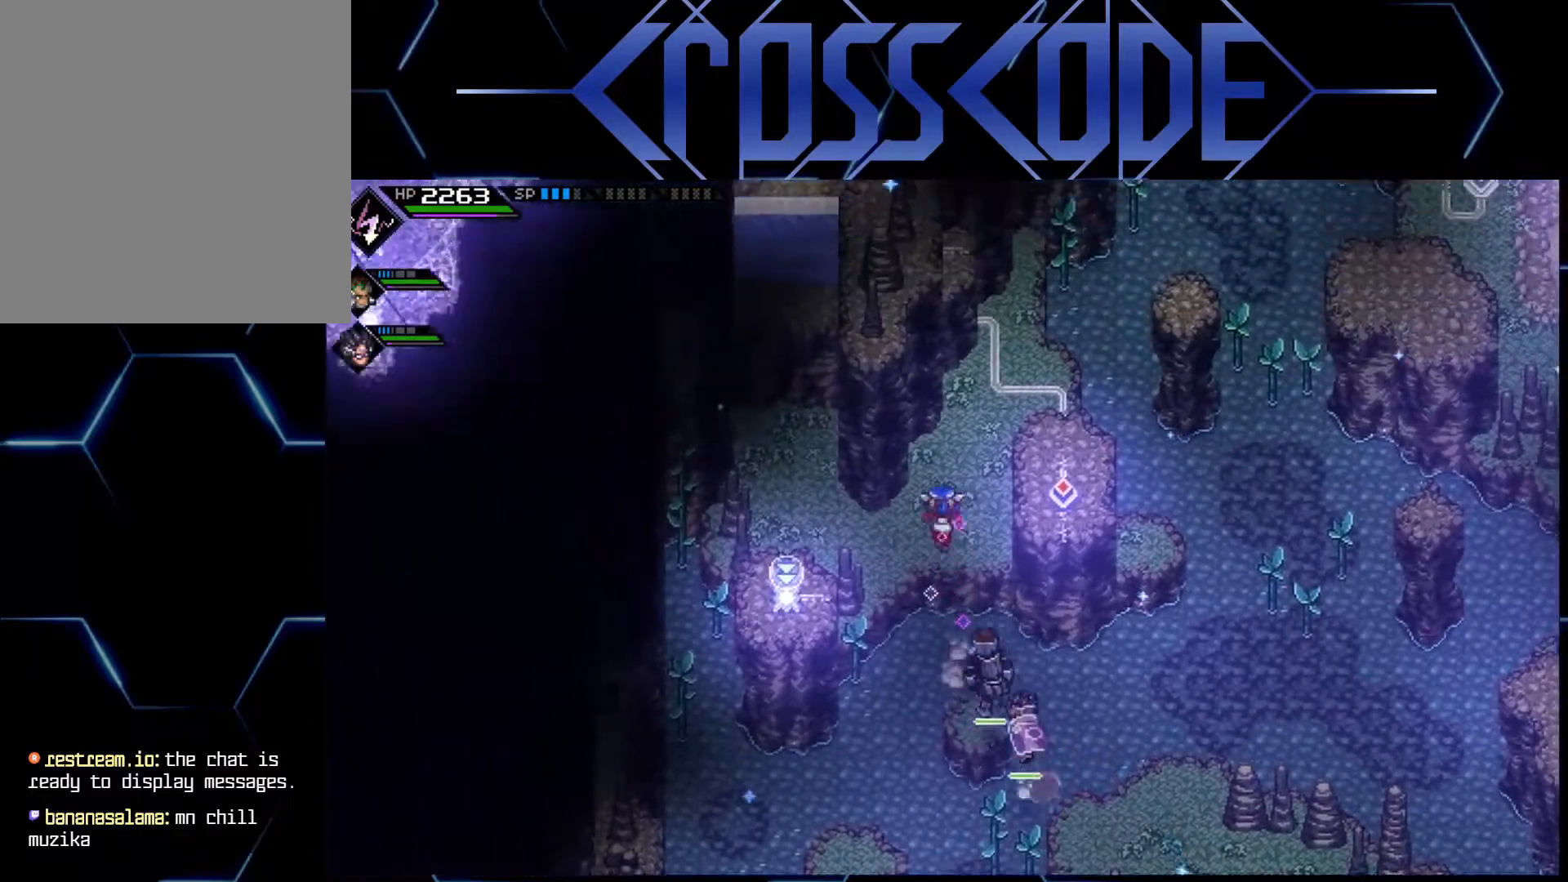
{"buttons": [], "left_stick": "up-right", "right_stick": "center", "events": [[100, "left_stick", "up-right"]]}
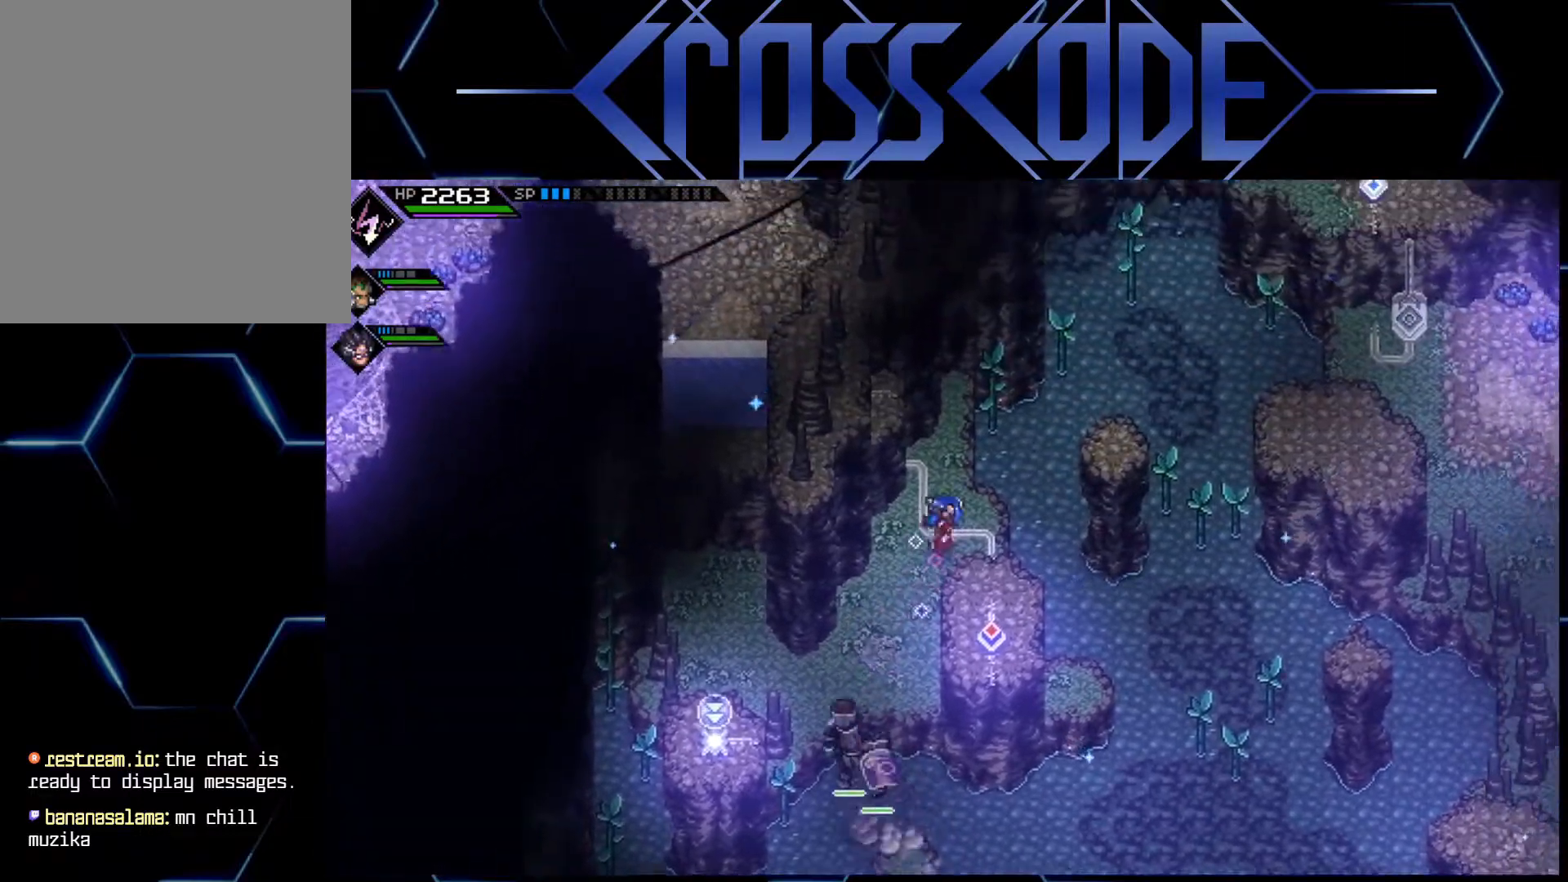
{"buttons": [], "left_stick": "center", "right_stick": "center", "events": [[17, "left_stick", "center"]]}
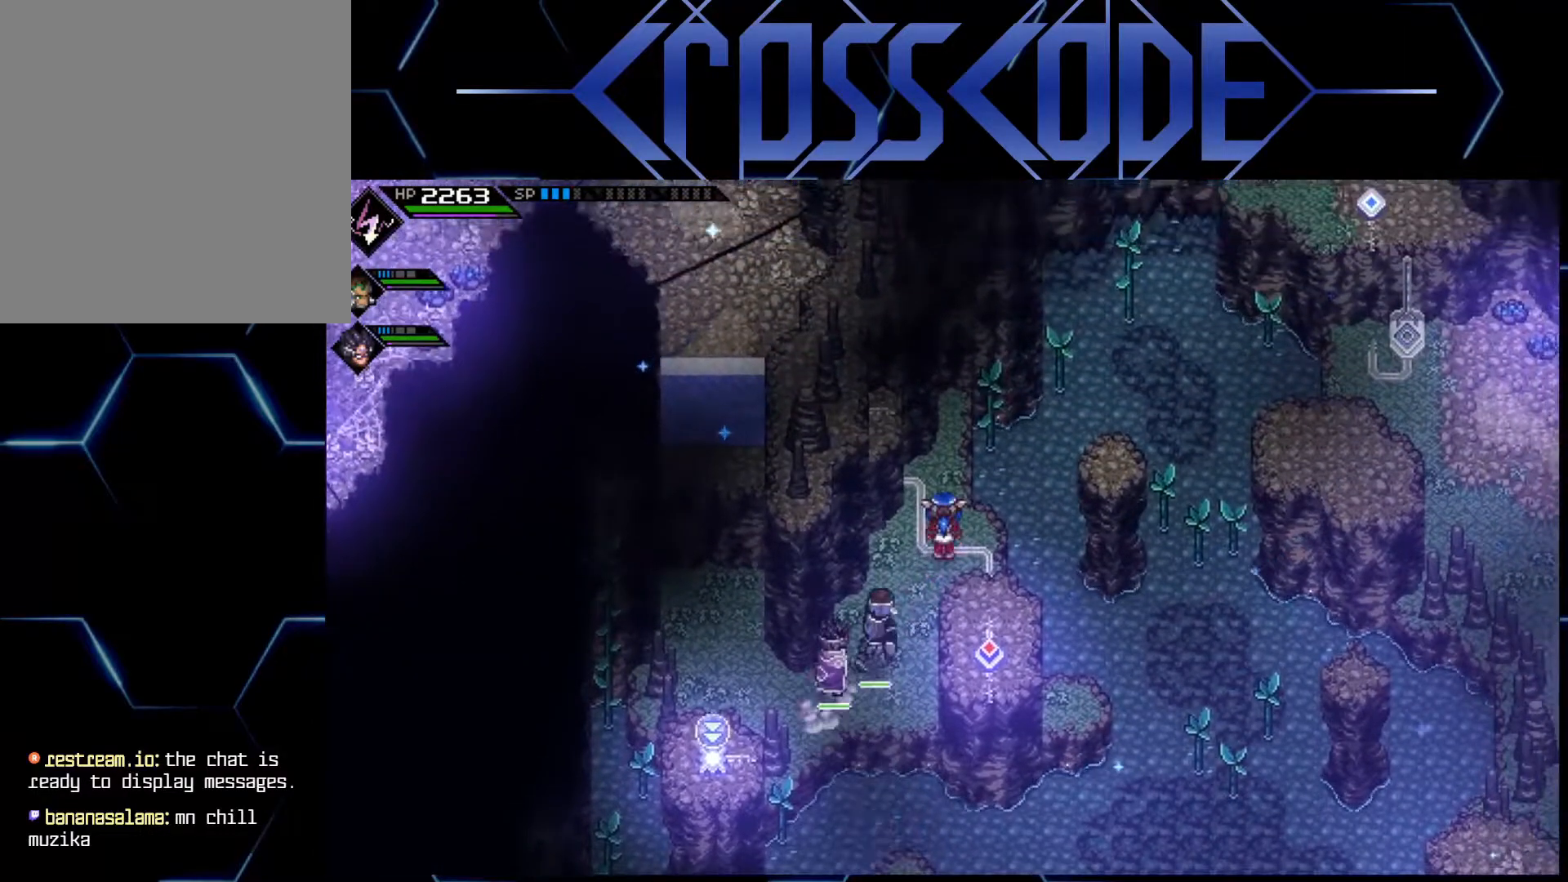
{"buttons": [], "left_stick": "center", "right_stick": "center", "events": []}
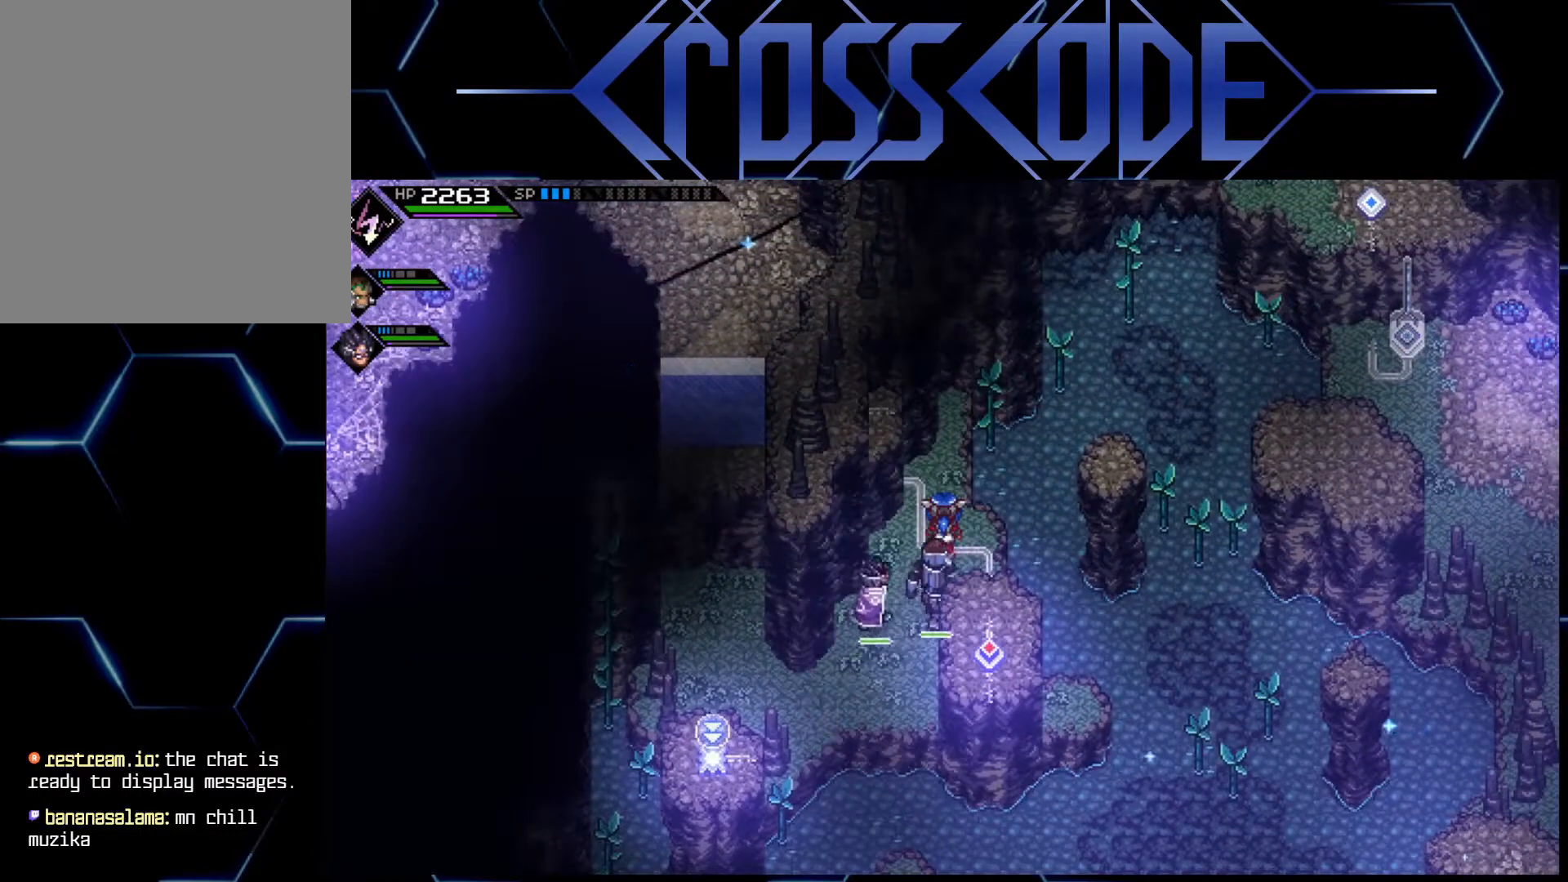
{"buttons": [], "left_stick": "down", "right_stick": "right", "events": [[217, "right_stick", "right"], [367, "left_stick", "down"]]}
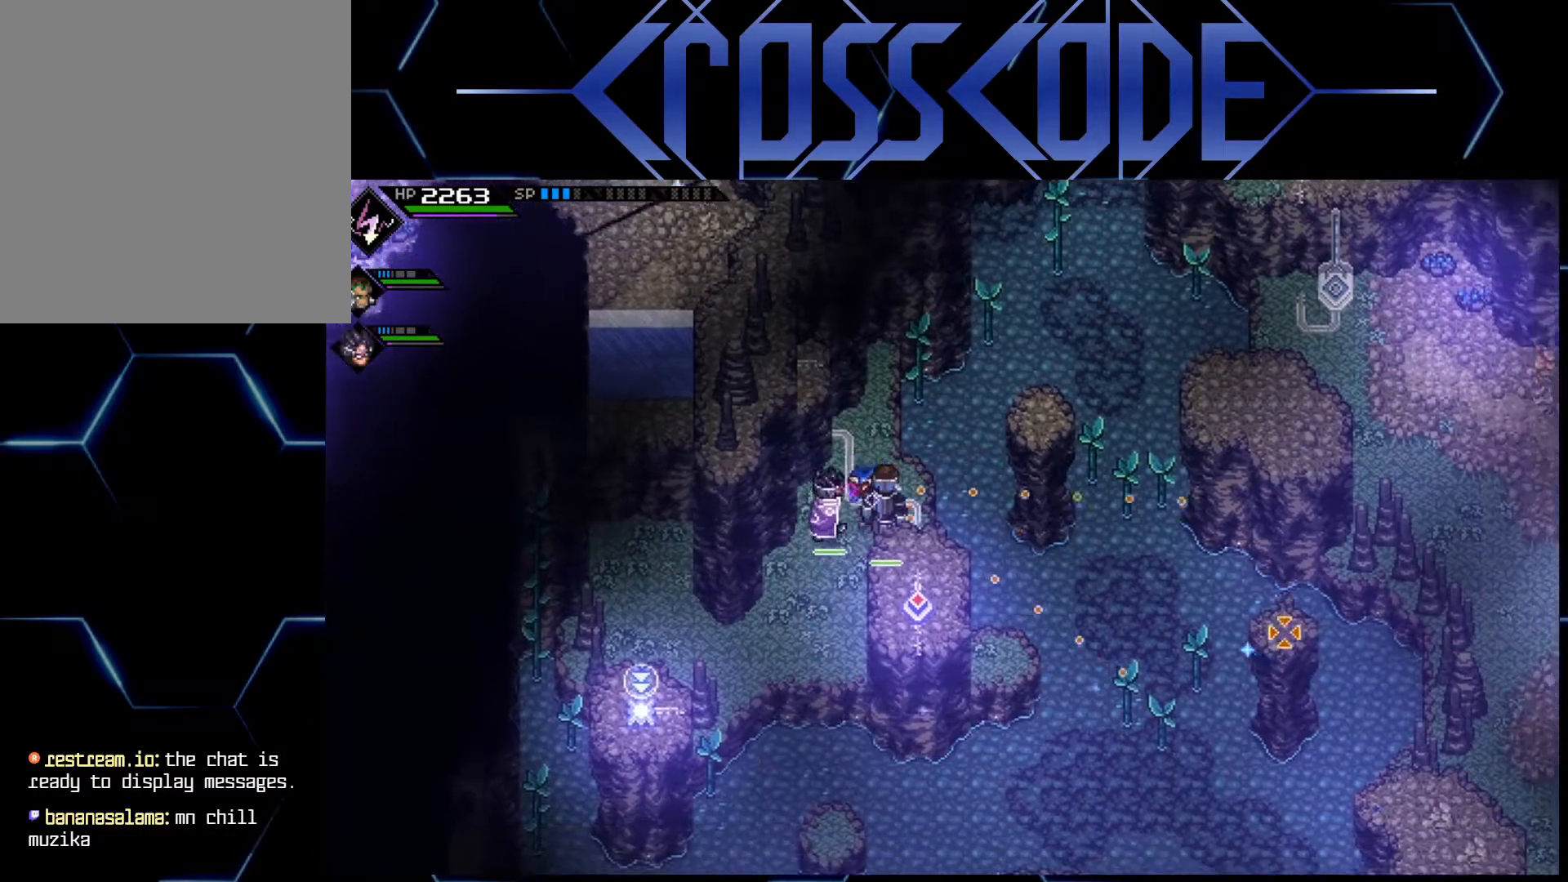
{"buttons": [], "left_stick": "down", "right_stick": "center", "events": [[50, "left_stick", "down-left"], [133, "right_stick", "center"], [367, "left_stick", "down"]]}
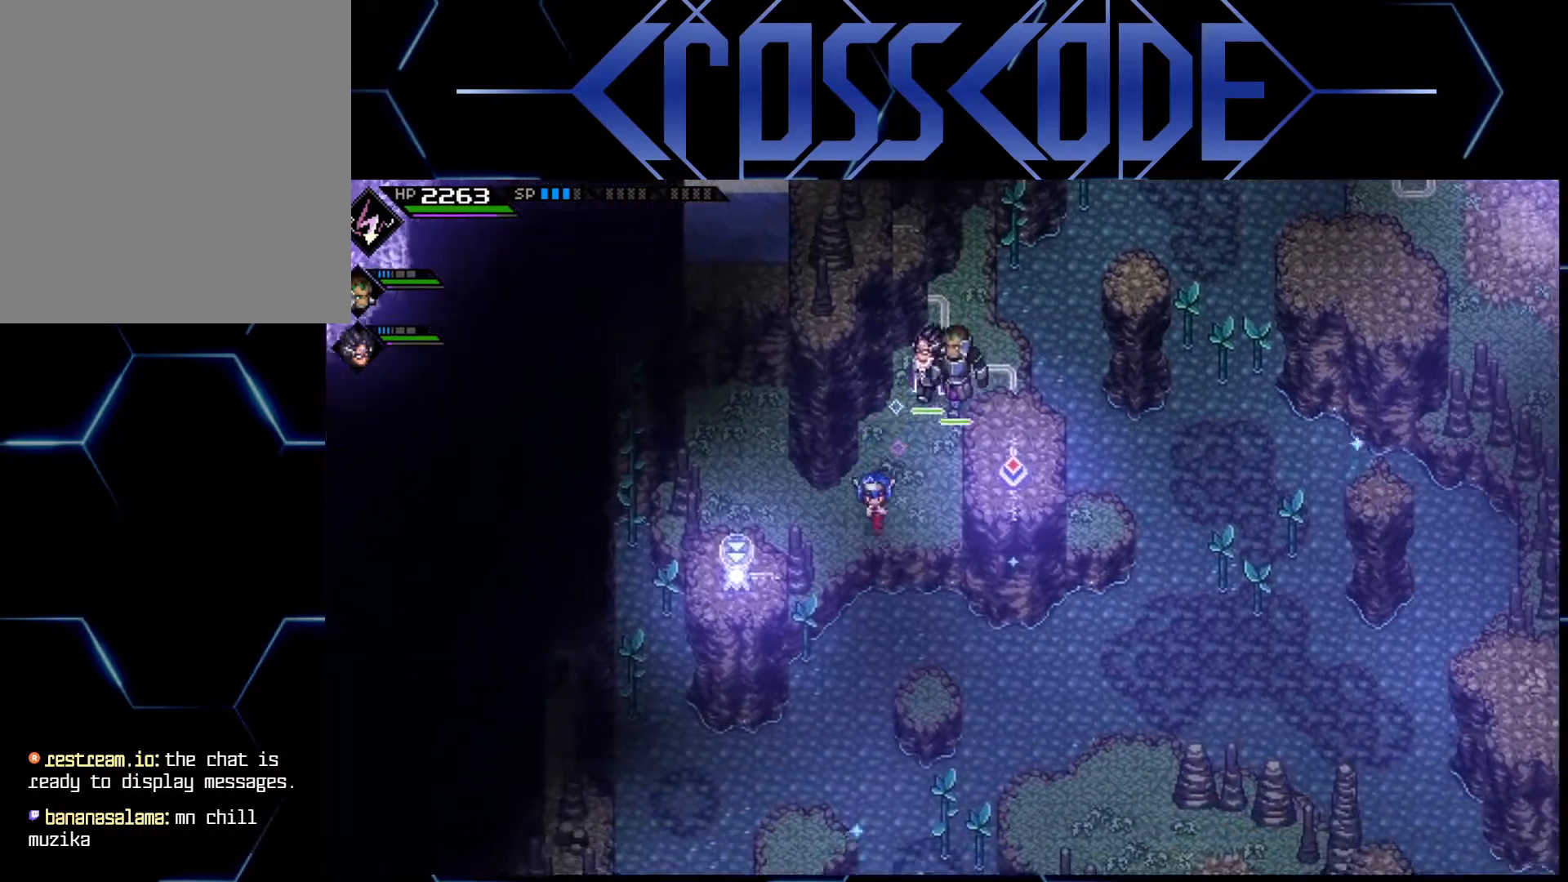
{"buttons": [], "left_stick": "down-right", "right_stick": "center", "events": [[183, "left_stick", "down-right"]]}
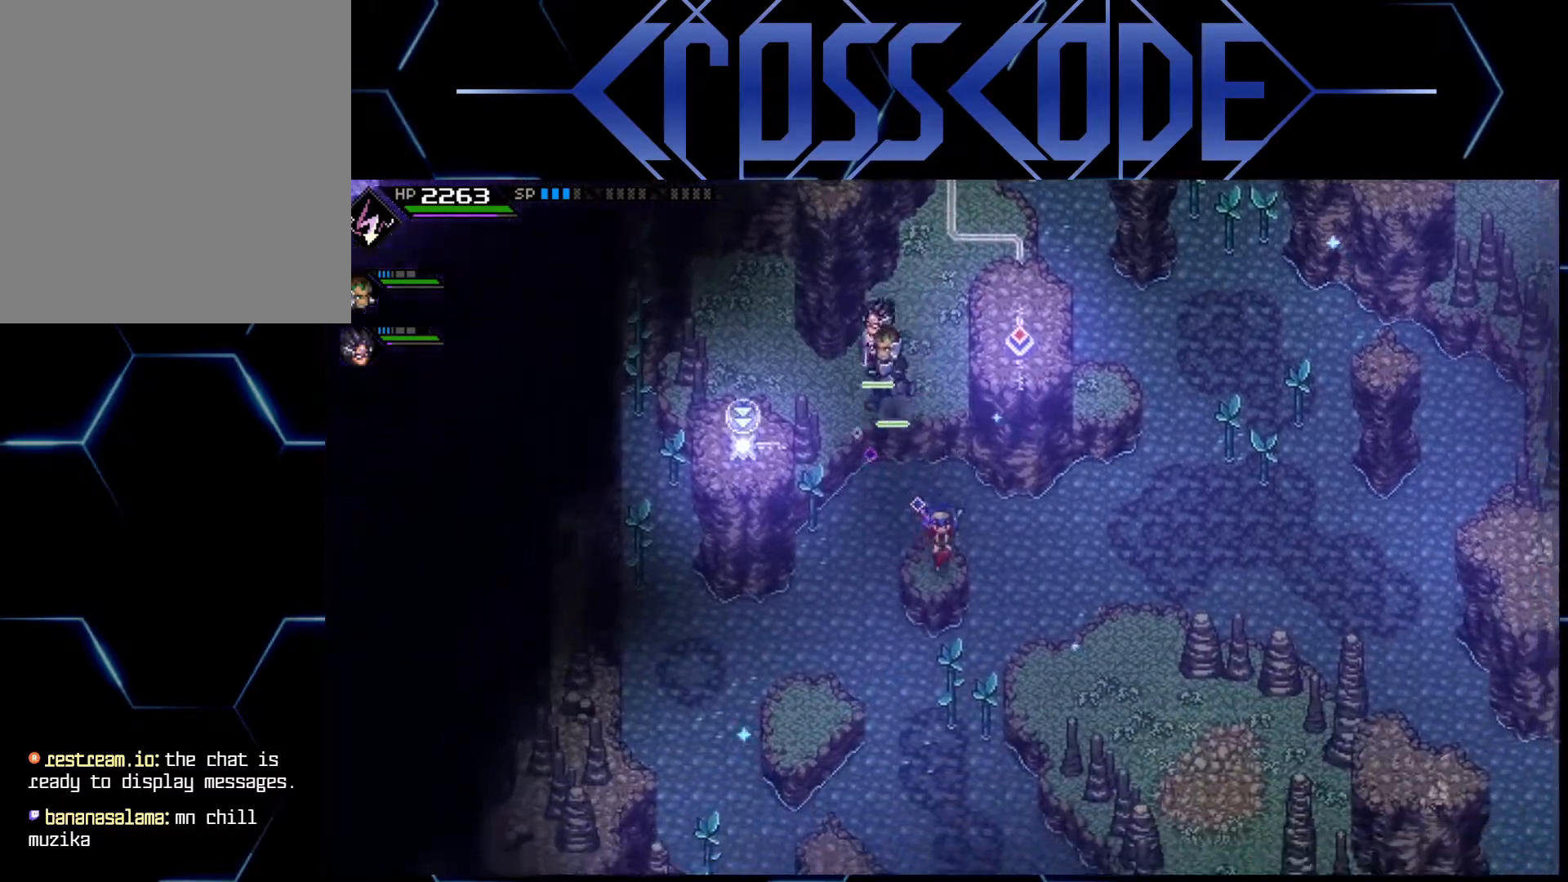
{"buttons": [], "left_stick": "down-right", "right_stick": "center", "events": [[33, "left_stick", "center"], [250, "left_stick", "left"], [333, "left_stick", "center"], [383, "left_stick", "down-right"]]}
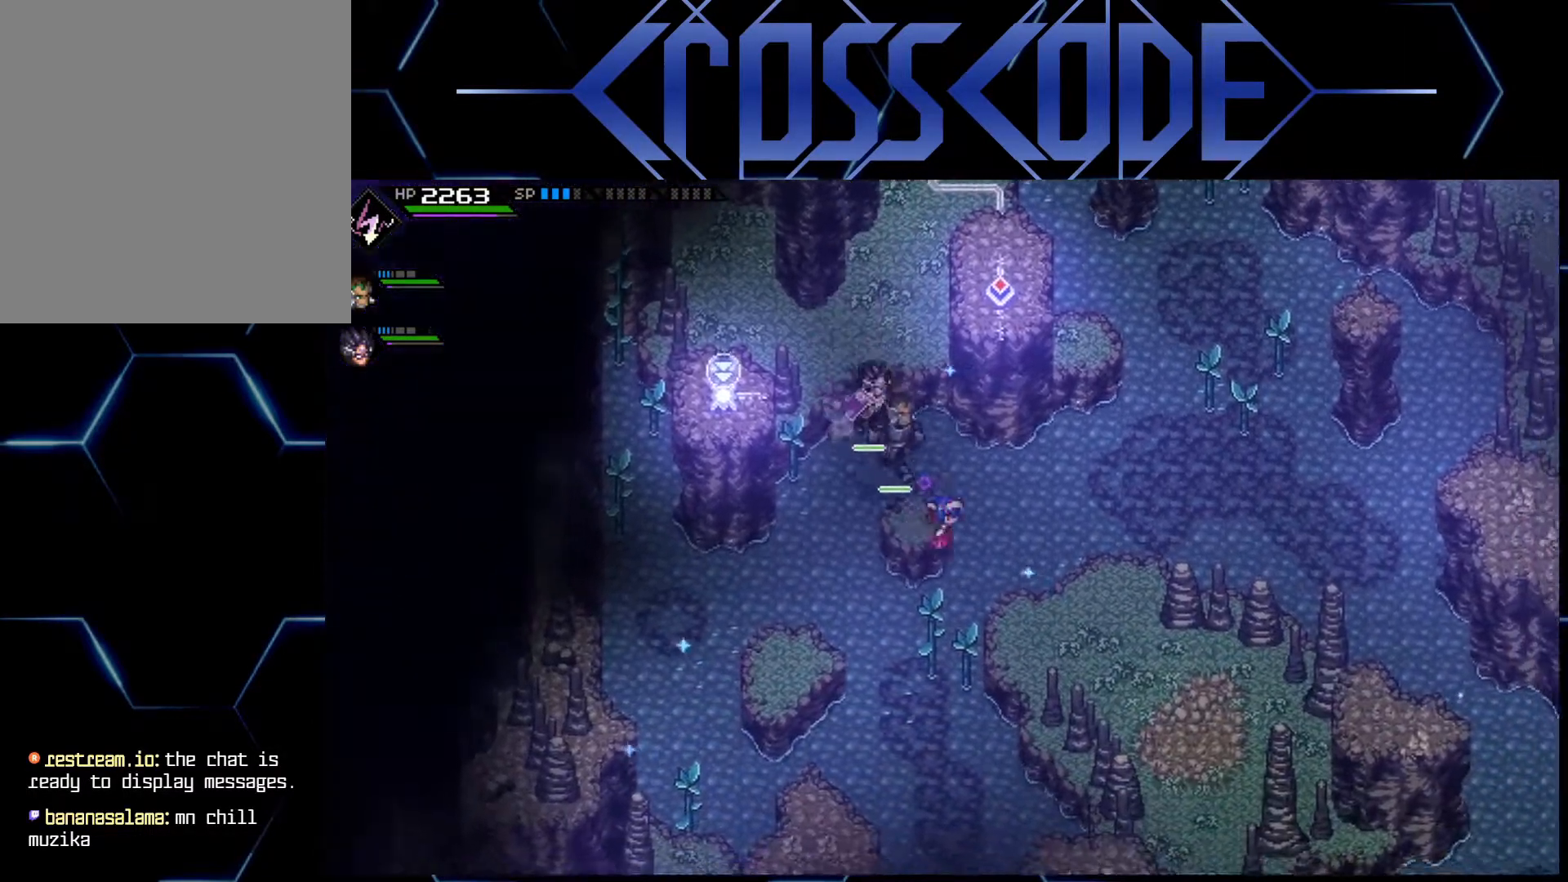
{"buttons": [], "left_stick": "down-right", "right_stick": "center", "events": []}
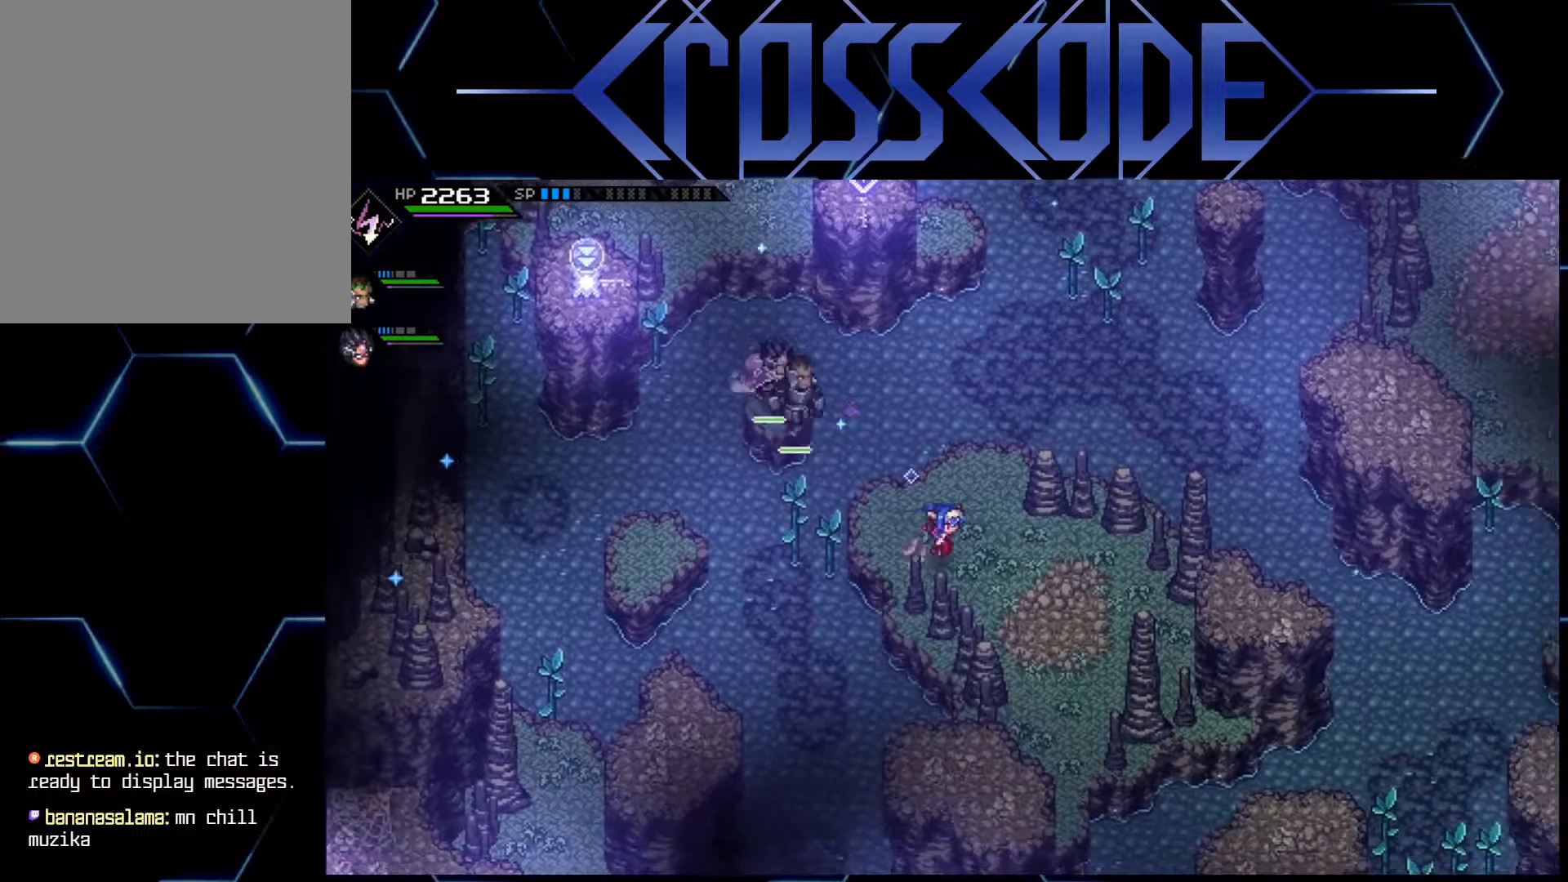
{"buttons": [], "left_stick": "center", "right_stick": "center", "events": [[500, "left_stick", "center"]]}
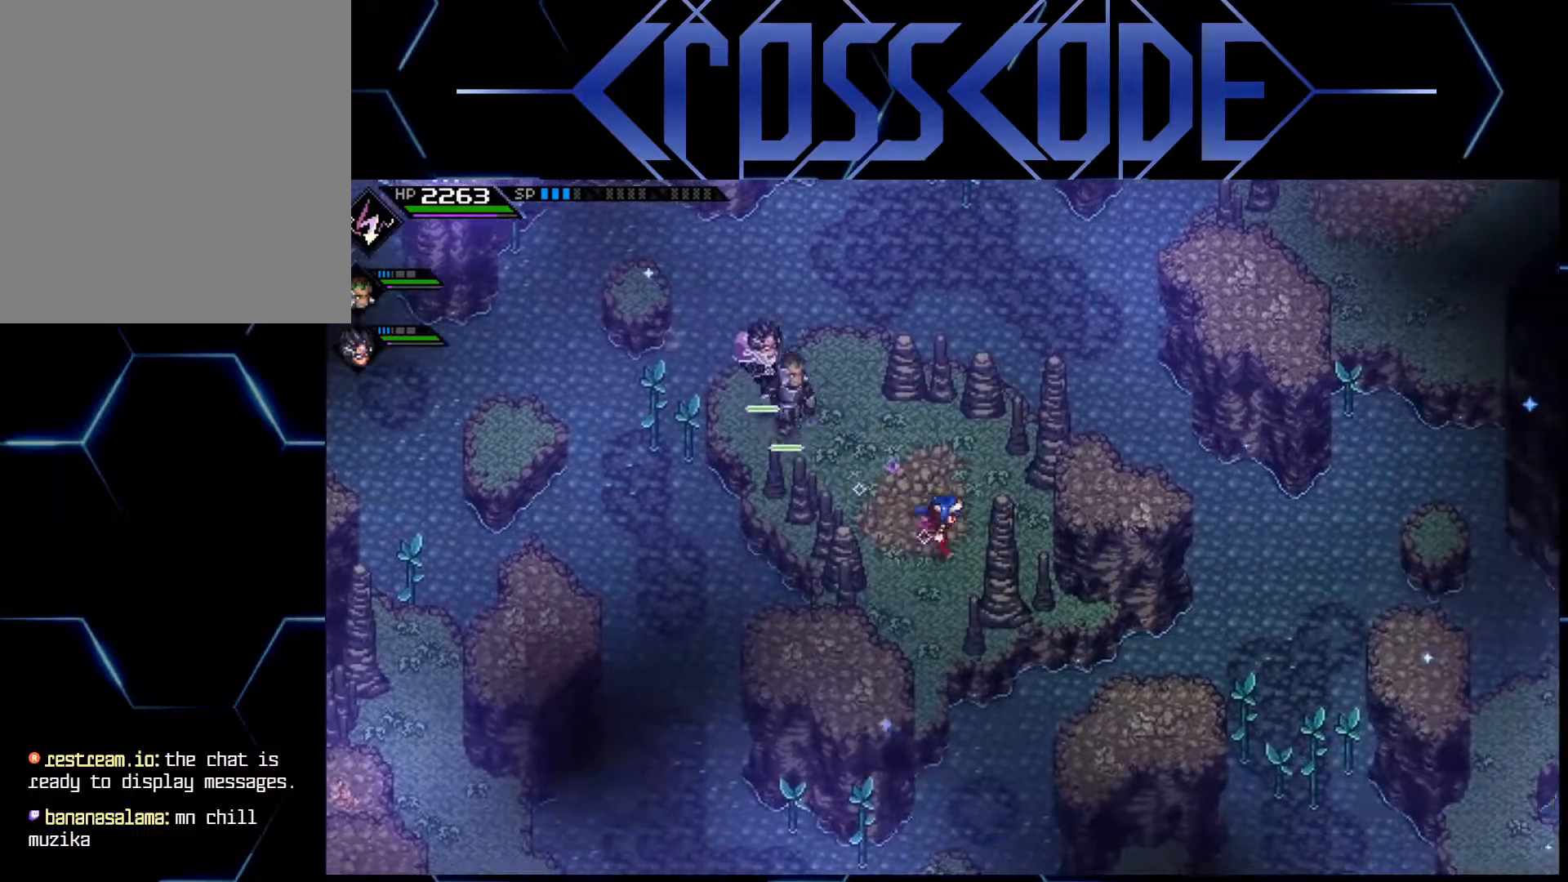
{"buttons": [], "left_stick": "down", "right_stick": "center", "events": [[50, "left_stick", "down-left"], [200, "left_stick", "down"]]}
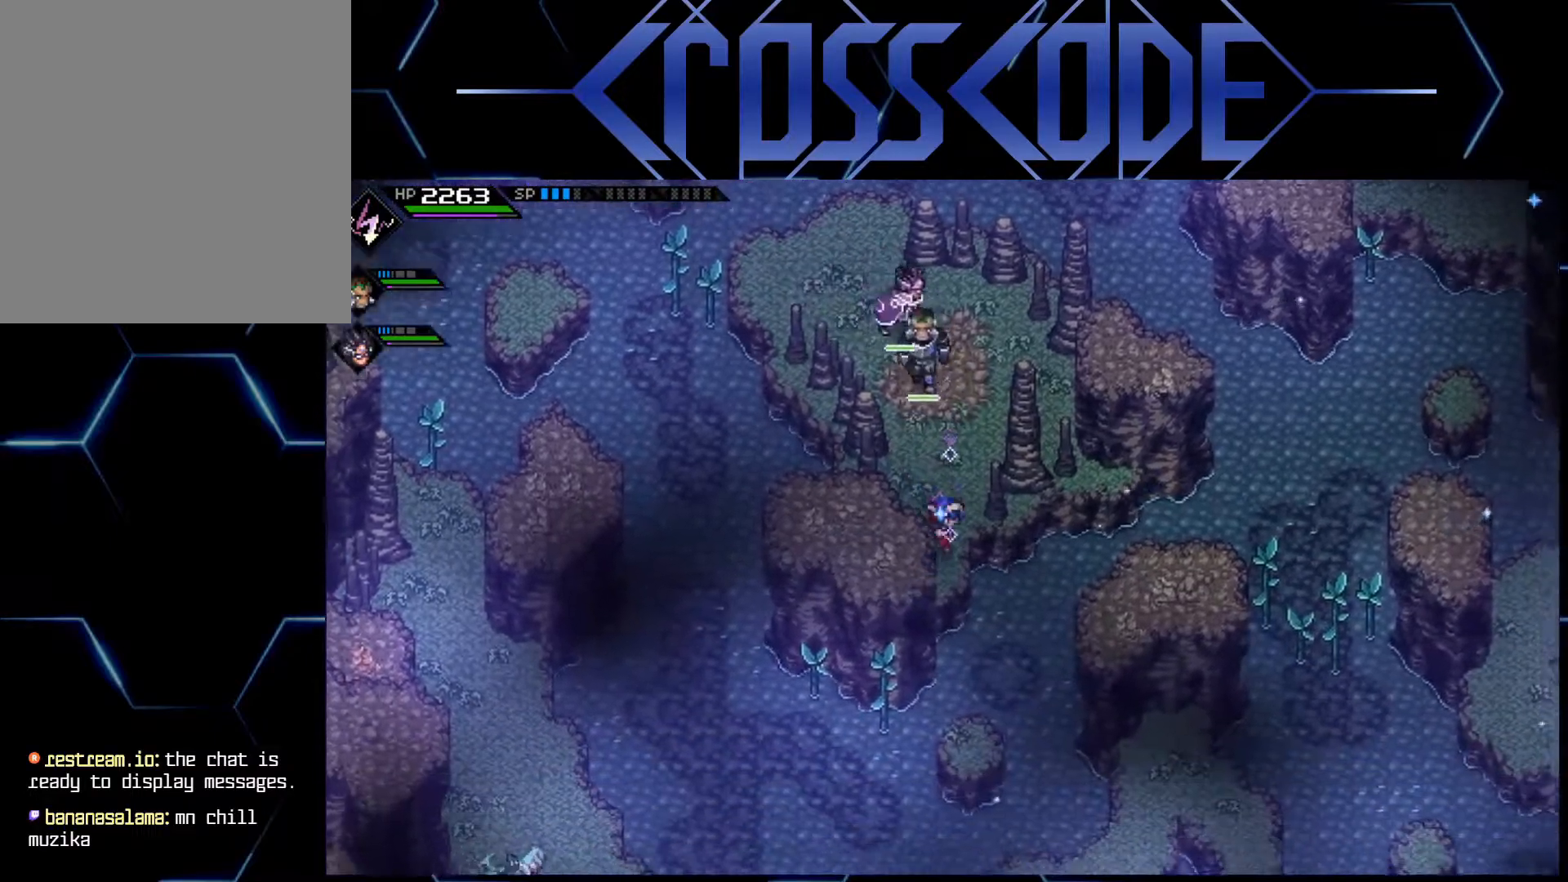
{"buttons": [], "left_stick": "down", "right_stick": "center", "events": [[67, "left_stick", "center"], [267, "left_stick", "down"]]}
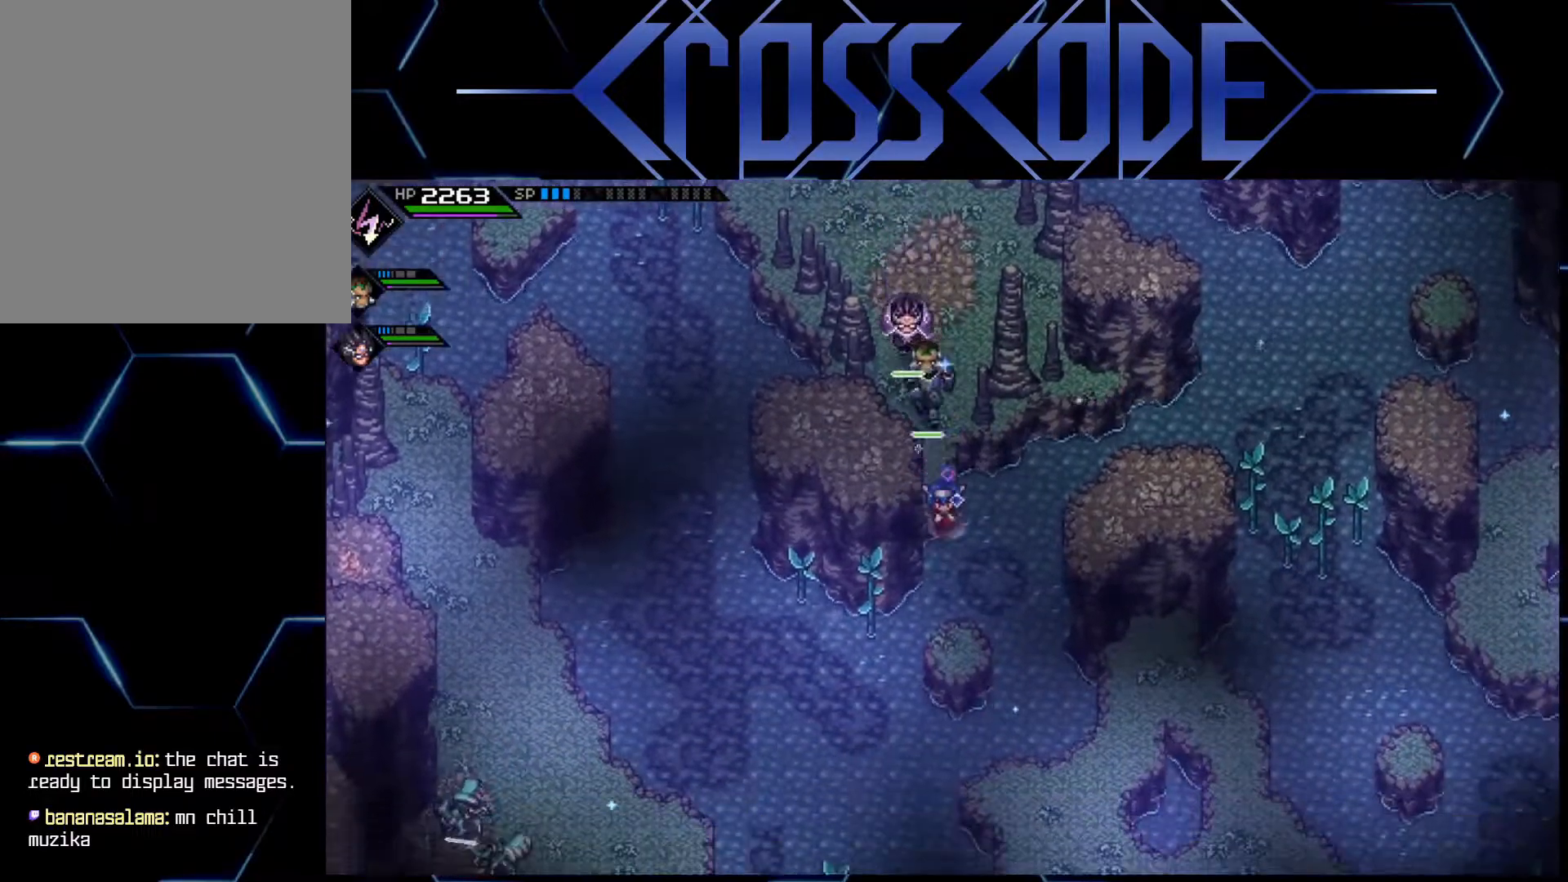
{"buttons": [], "left_stick": "right", "right_stick": "center", "events": [[167, "left_stick", "center"], [367, "left_stick", "right"]]}
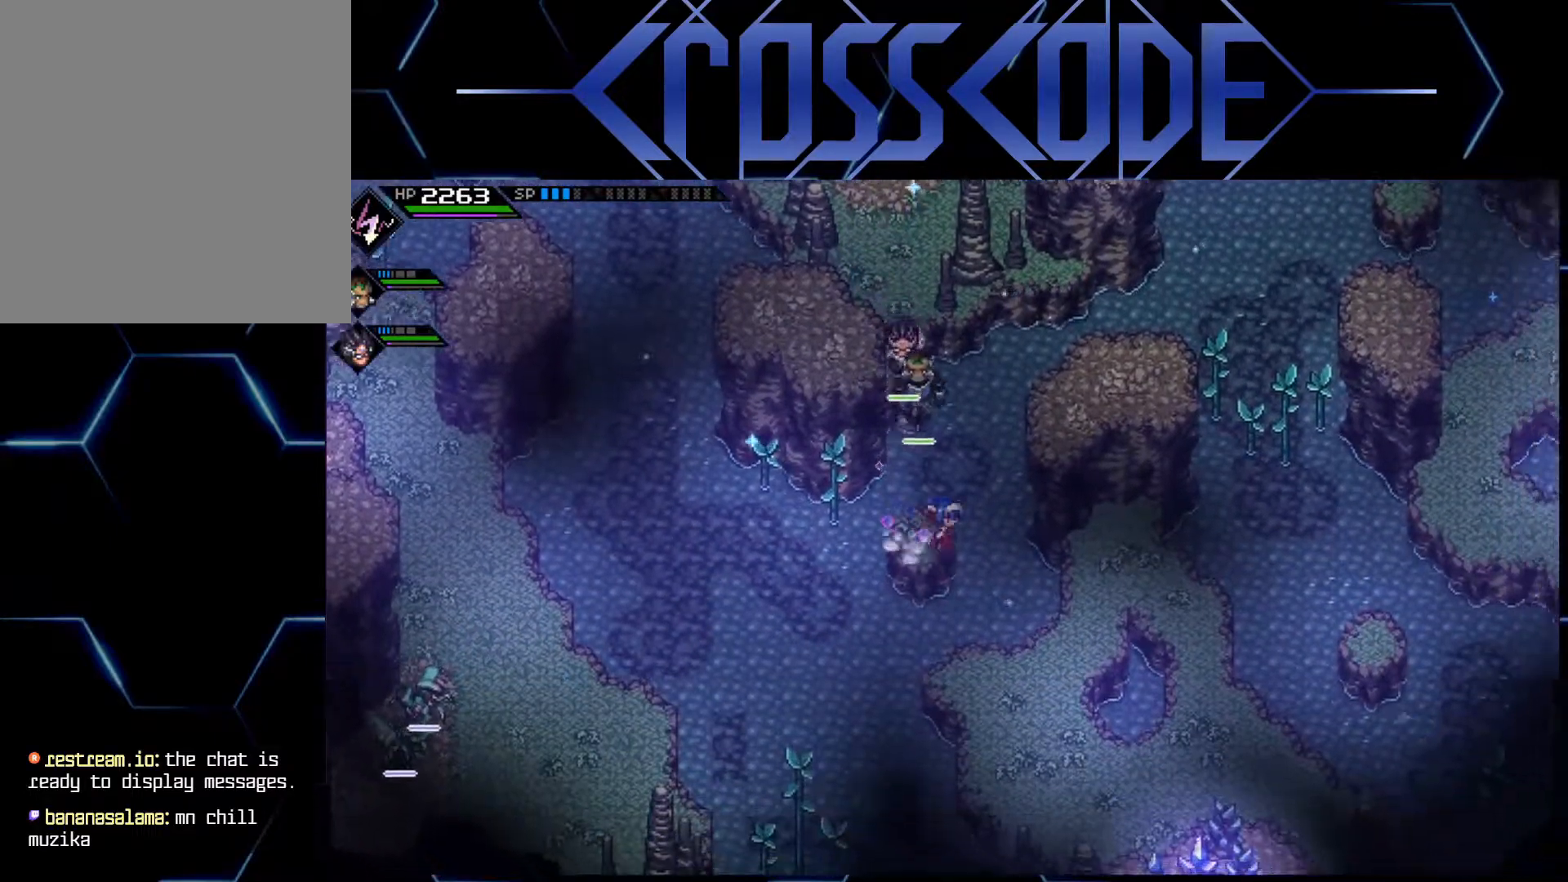
{"buttons": [], "left_stick": "center", "right_stick": "center", "events": [[417, "left_stick", "center"]]}
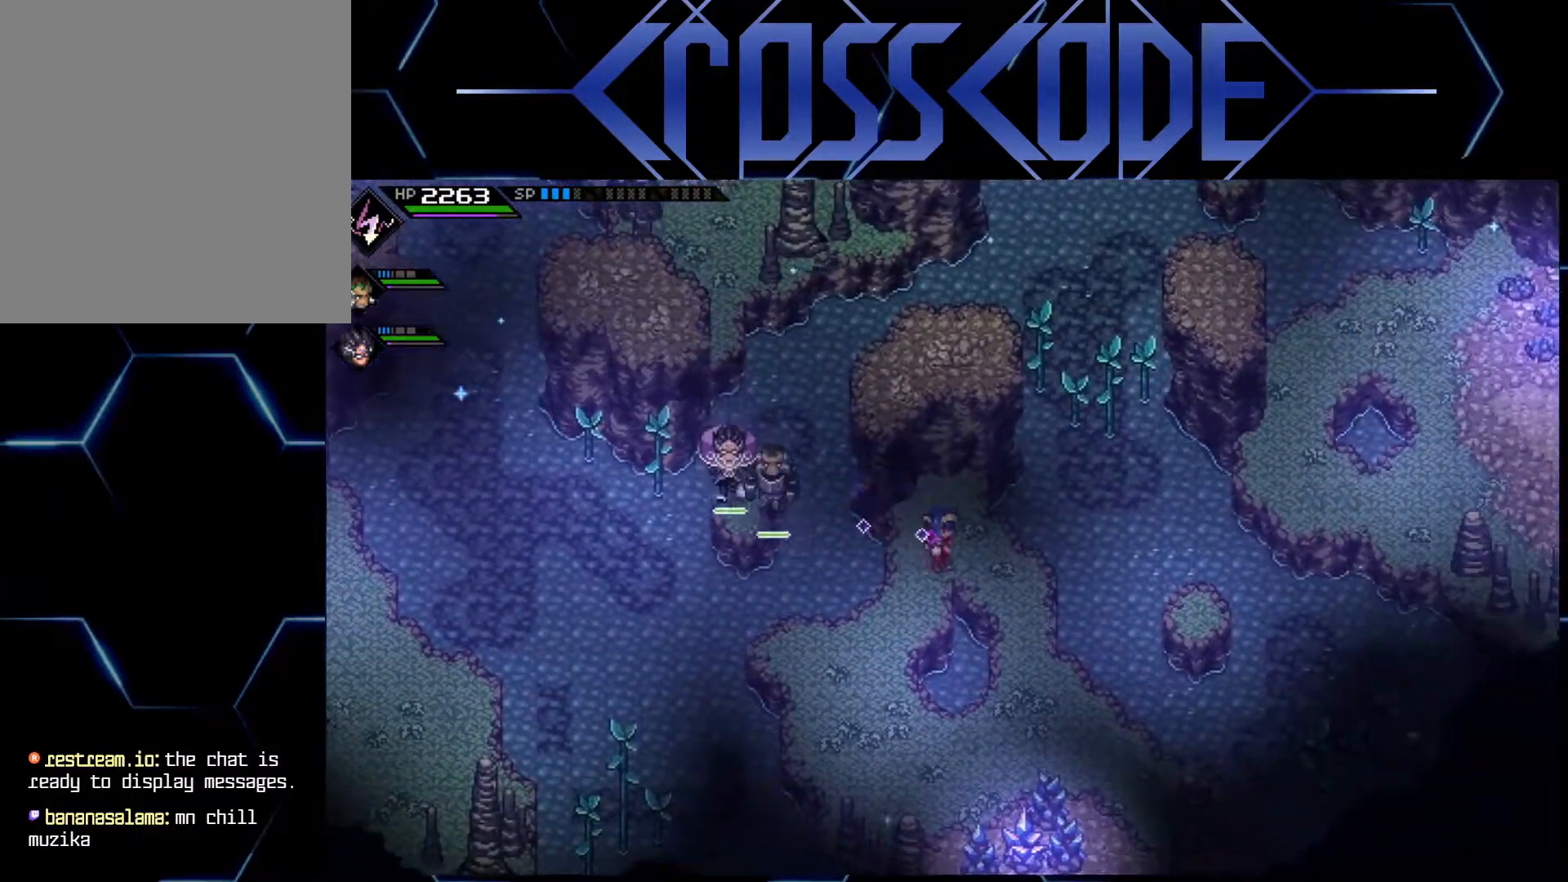
{"buttons": [], "left_stick": "right", "right_stick": "center", "events": [[500, "left_stick", "right"]]}
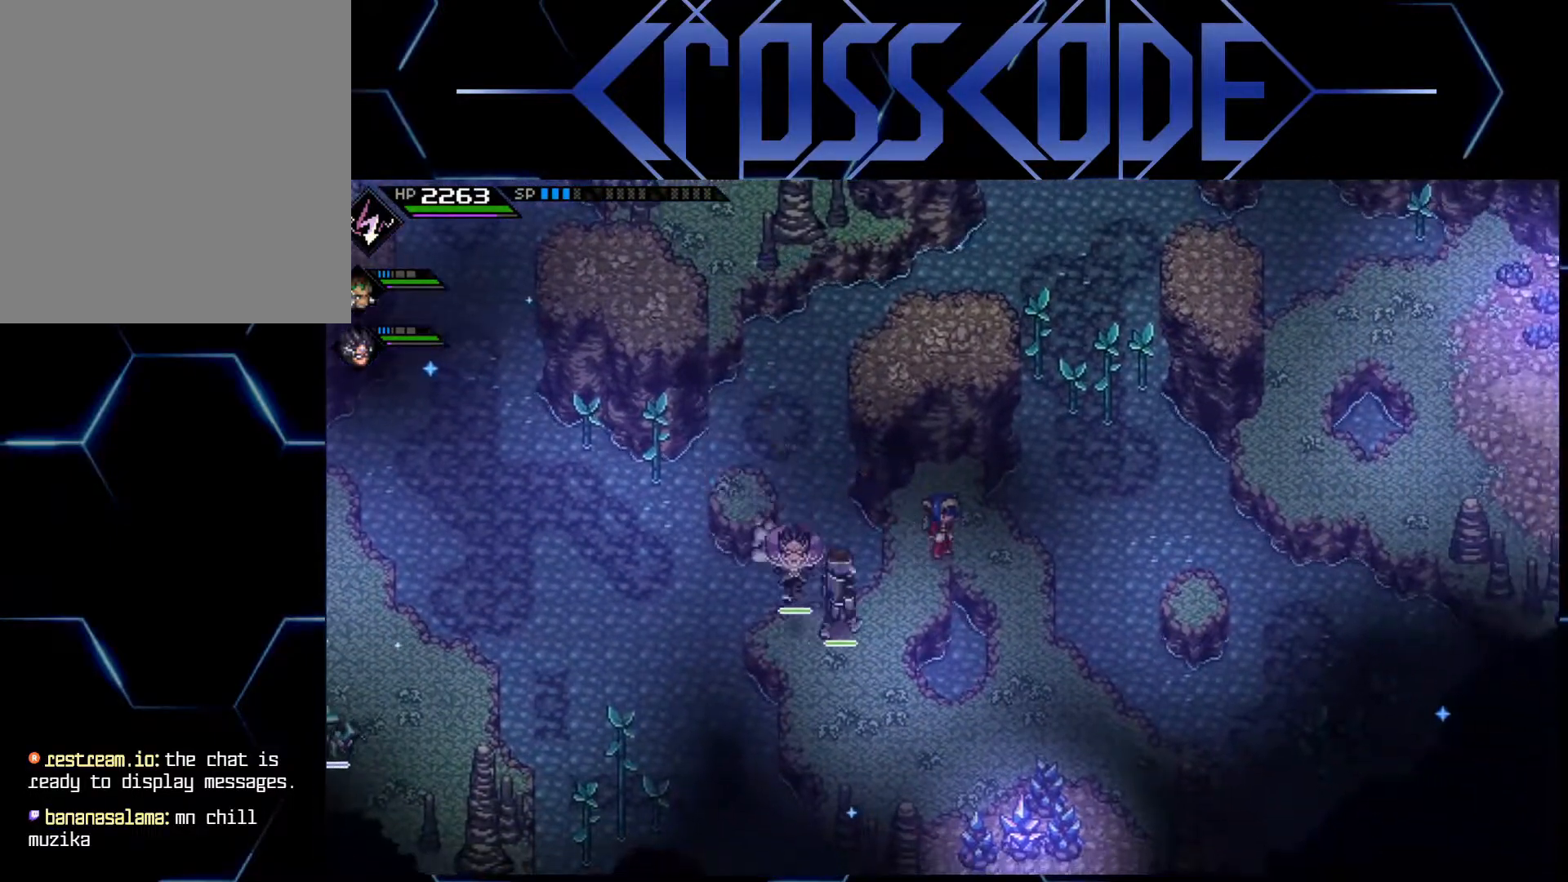
{"buttons": [], "left_stick": "right", "right_stick": "center", "events": [[333, "left_stick", "down-right"], [450, "left_stick", "right"]]}
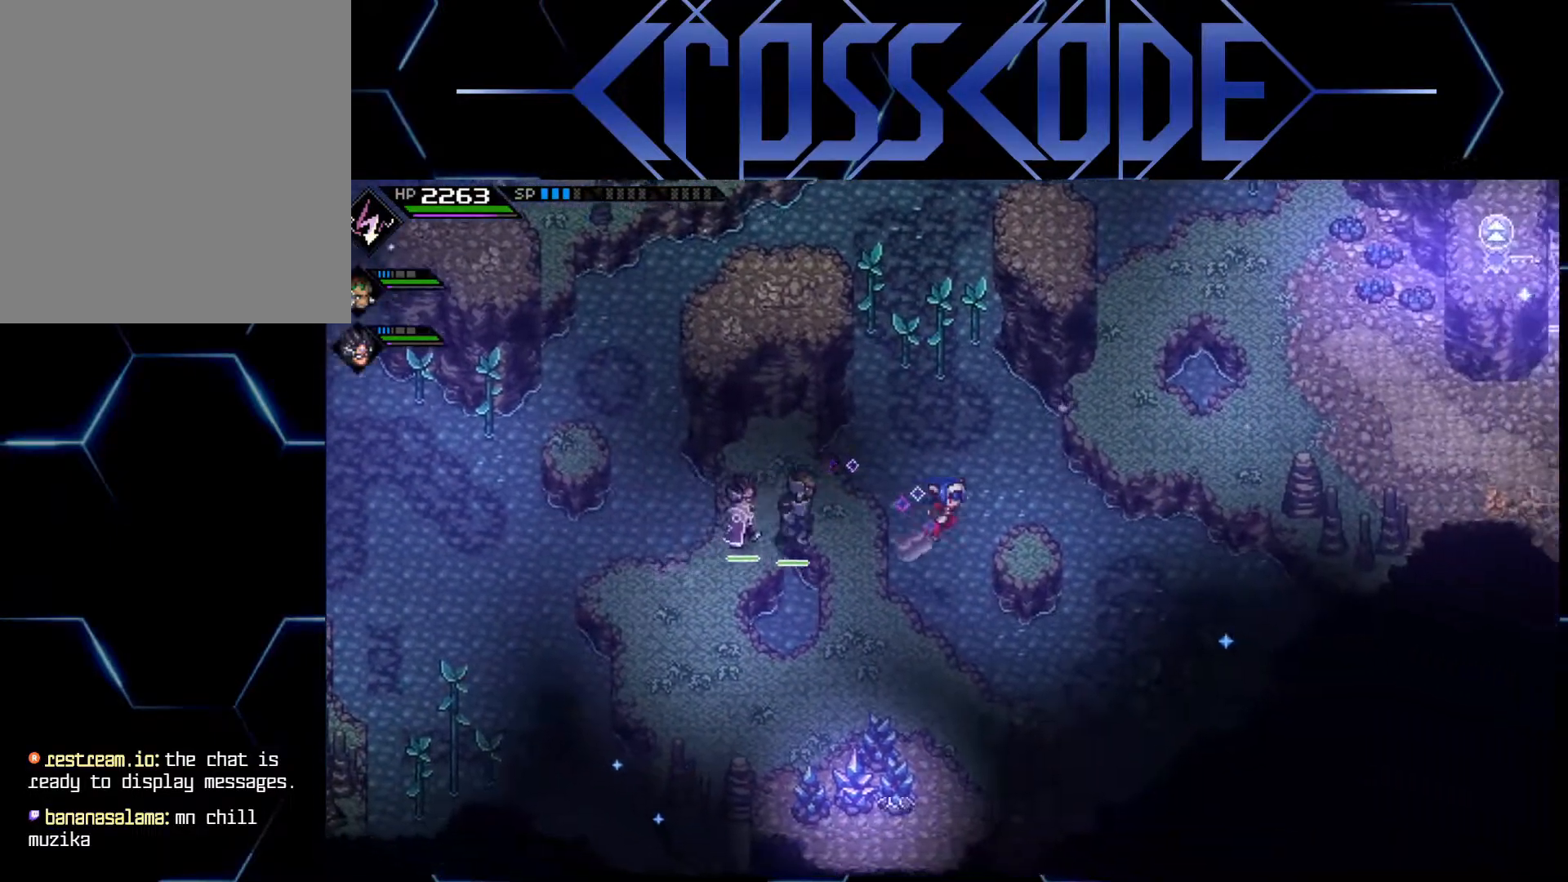
{"buttons": [], "left_stick": "up-right", "right_stick": "center", "events": [[67, "left_stick", "up-right"], [200, "left_stick", "center"], [433, "left_stick", "right"], [483, "left_stick", "up-right"]]}
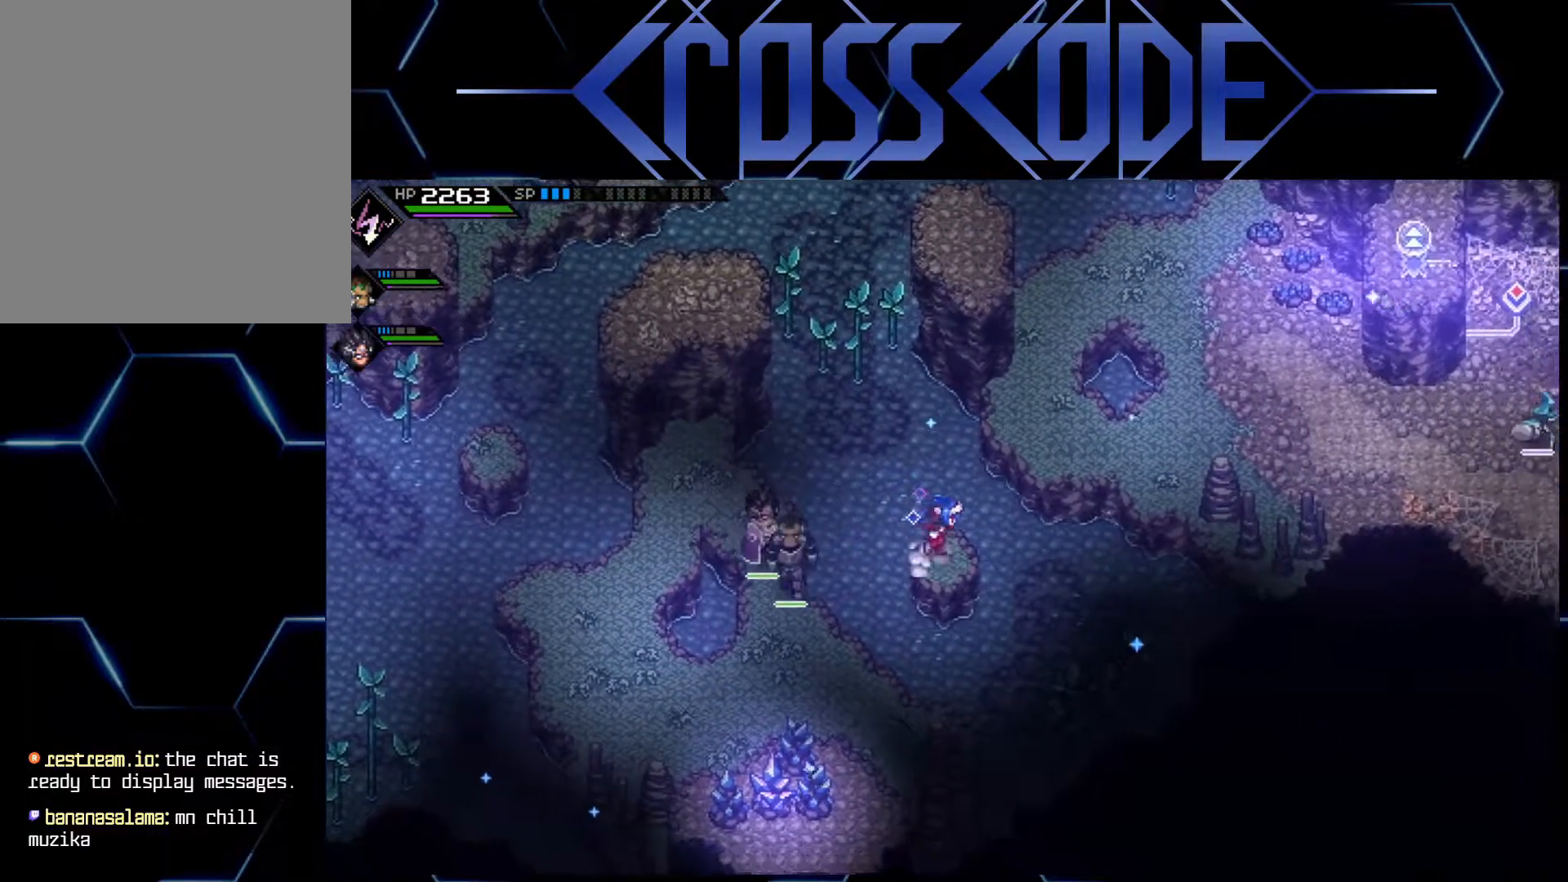
{"buttons": [], "left_stick": "up", "right_stick": "center", "events": [[333, "left_stick", "up"]]}
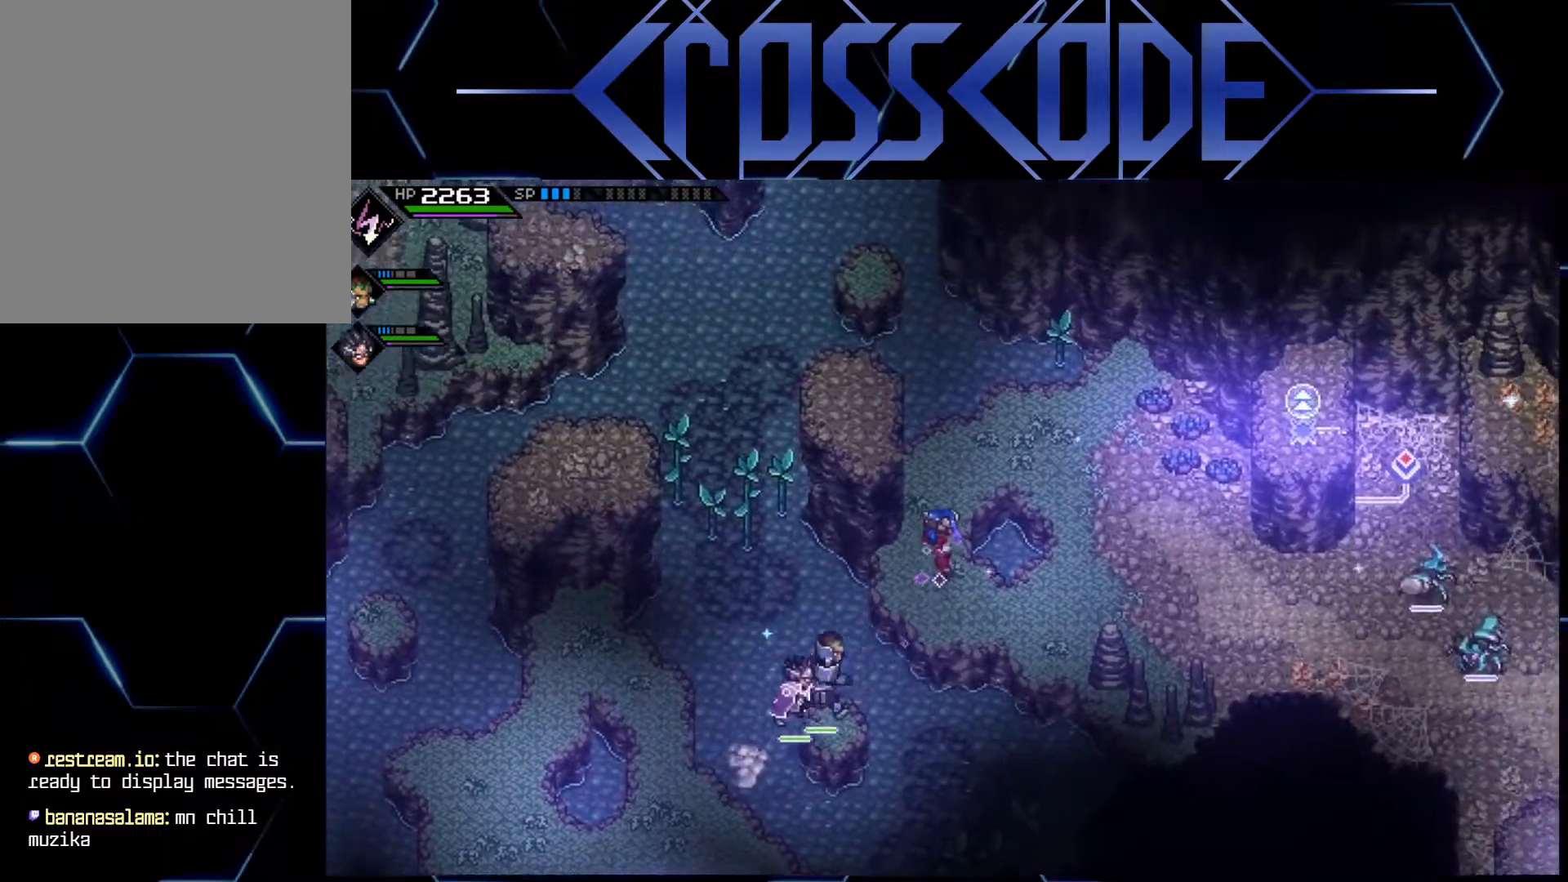
{"buttons": [], "left_stick": "up", "right_stick": "center", "events": [[133, "left_stick", "center"], [283, "left_stick", "up"]]}
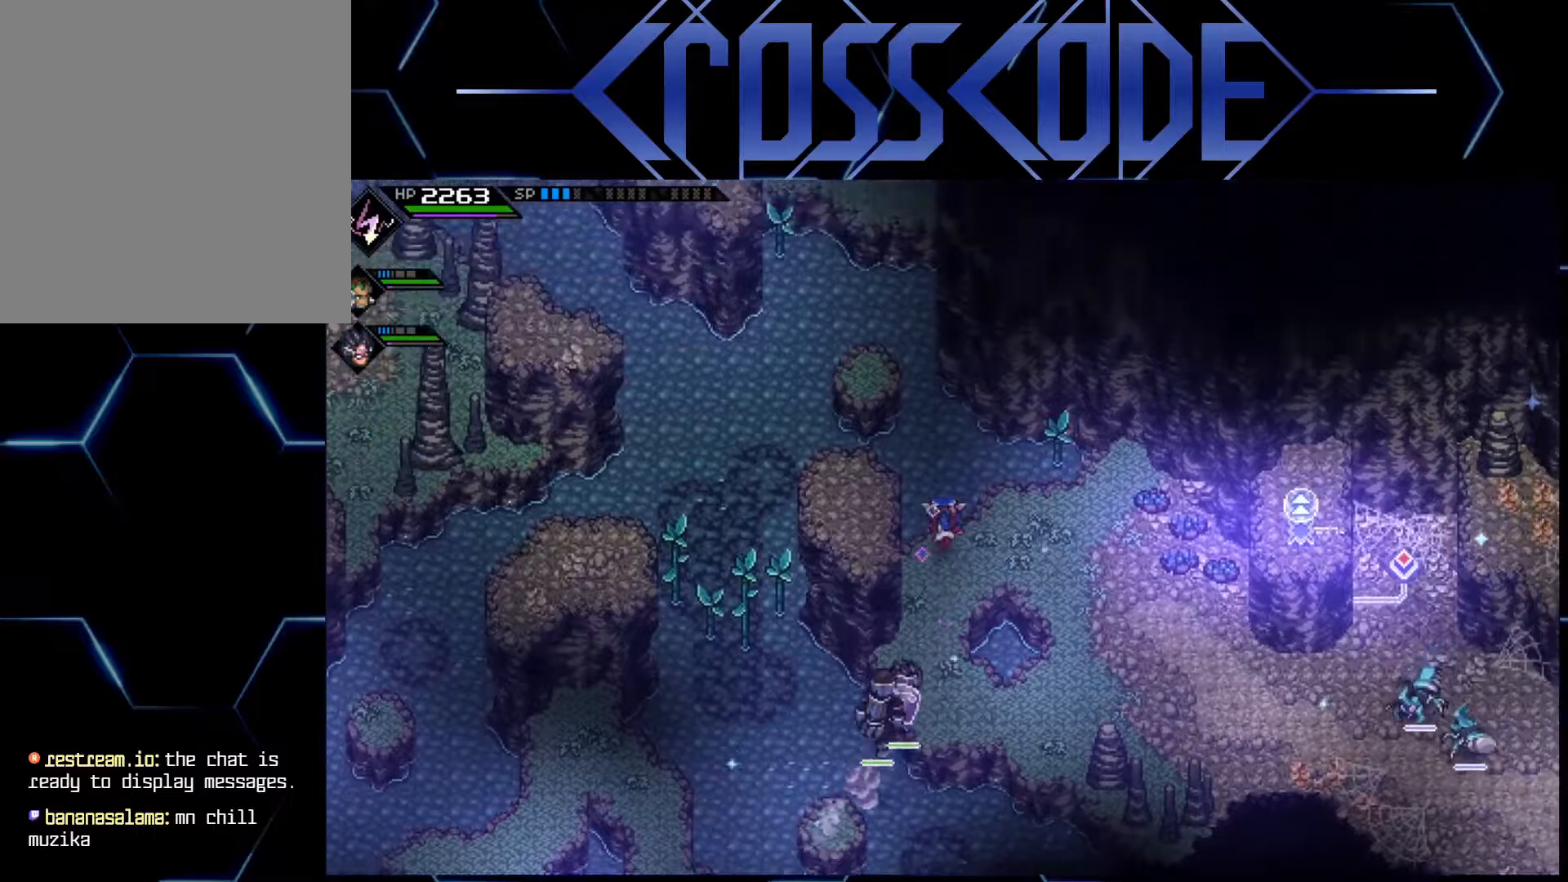
{"buttons": [], "left_stick": "up", "right_stick": "center", "events": [[100, "left_stick", "up-left"], [367, "left_stick", "up"]]}
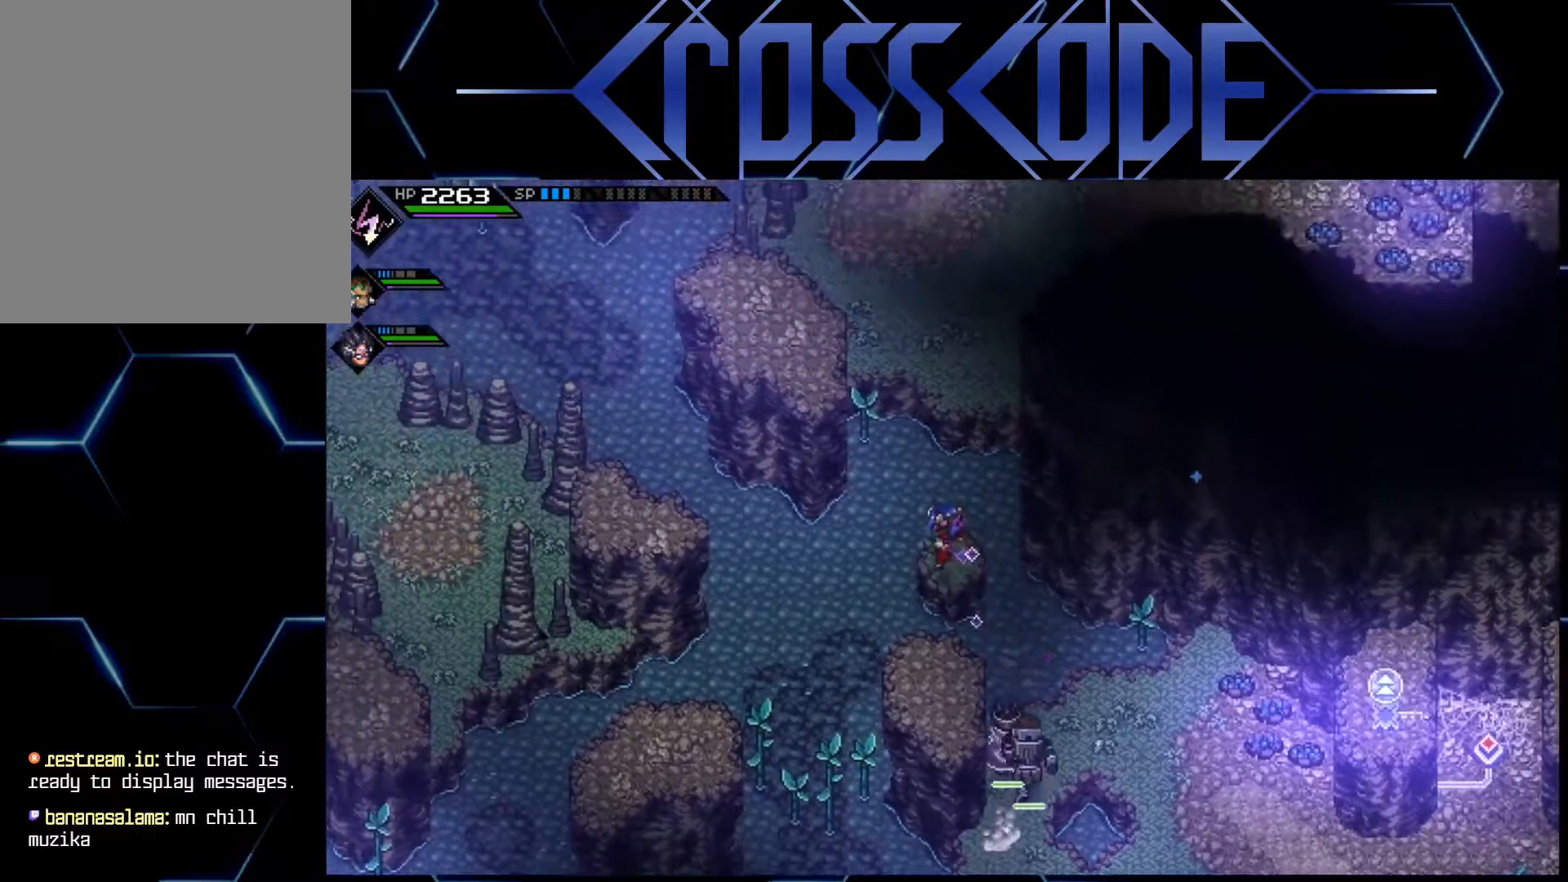
{"buttons": [], "left_stick": "up", "right_stick": "center", "events": []}
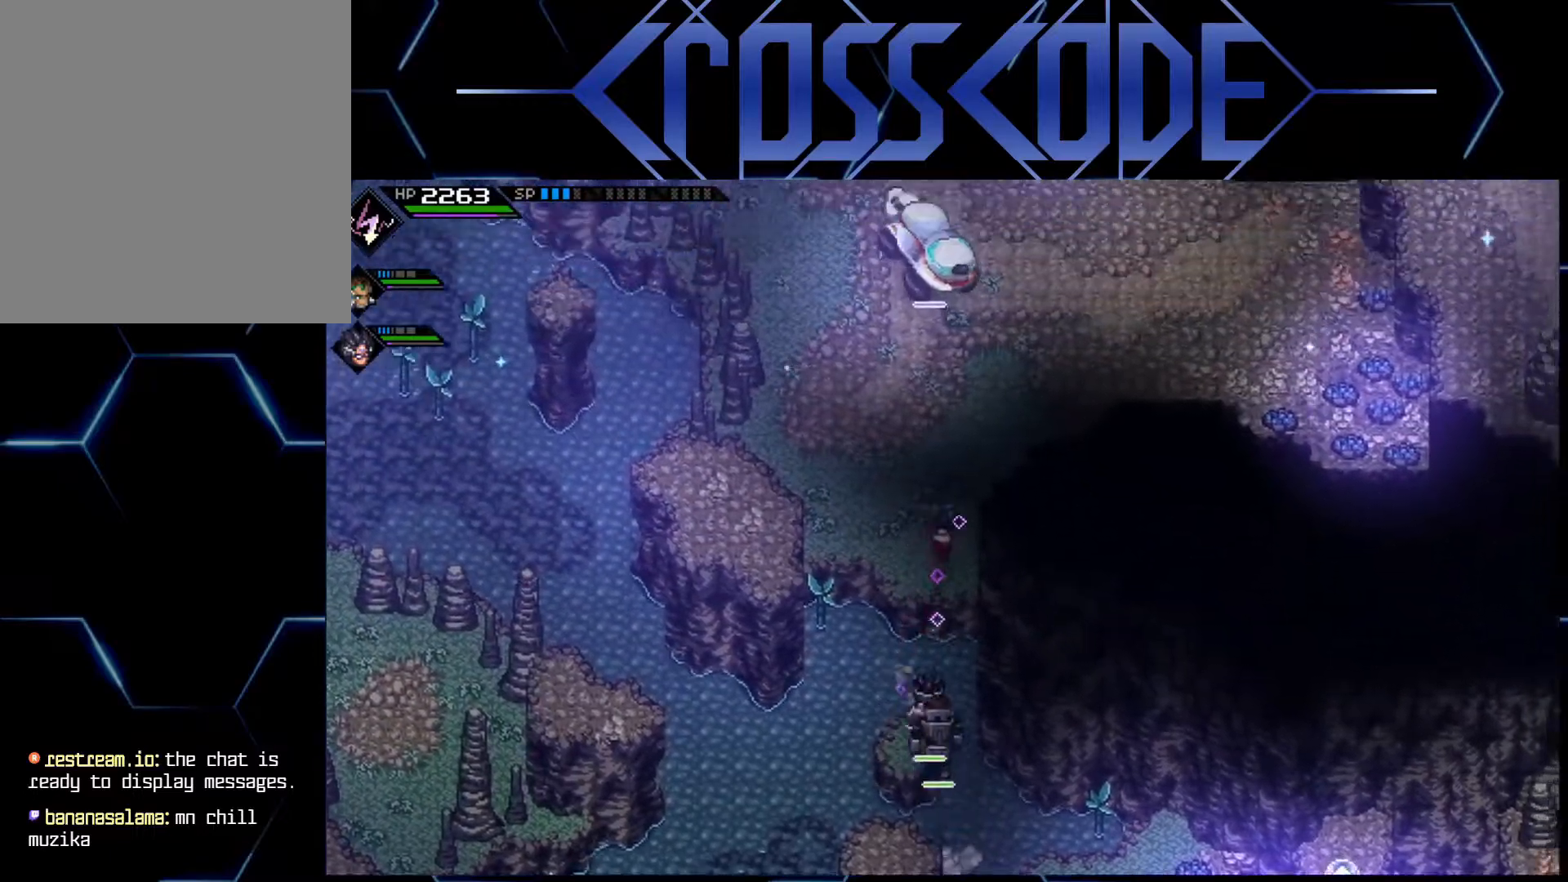
{"buttons": [], "left_stick": "up-right", "right_stick": "center", "events": [[233, "left_stick", "up-right"]]}
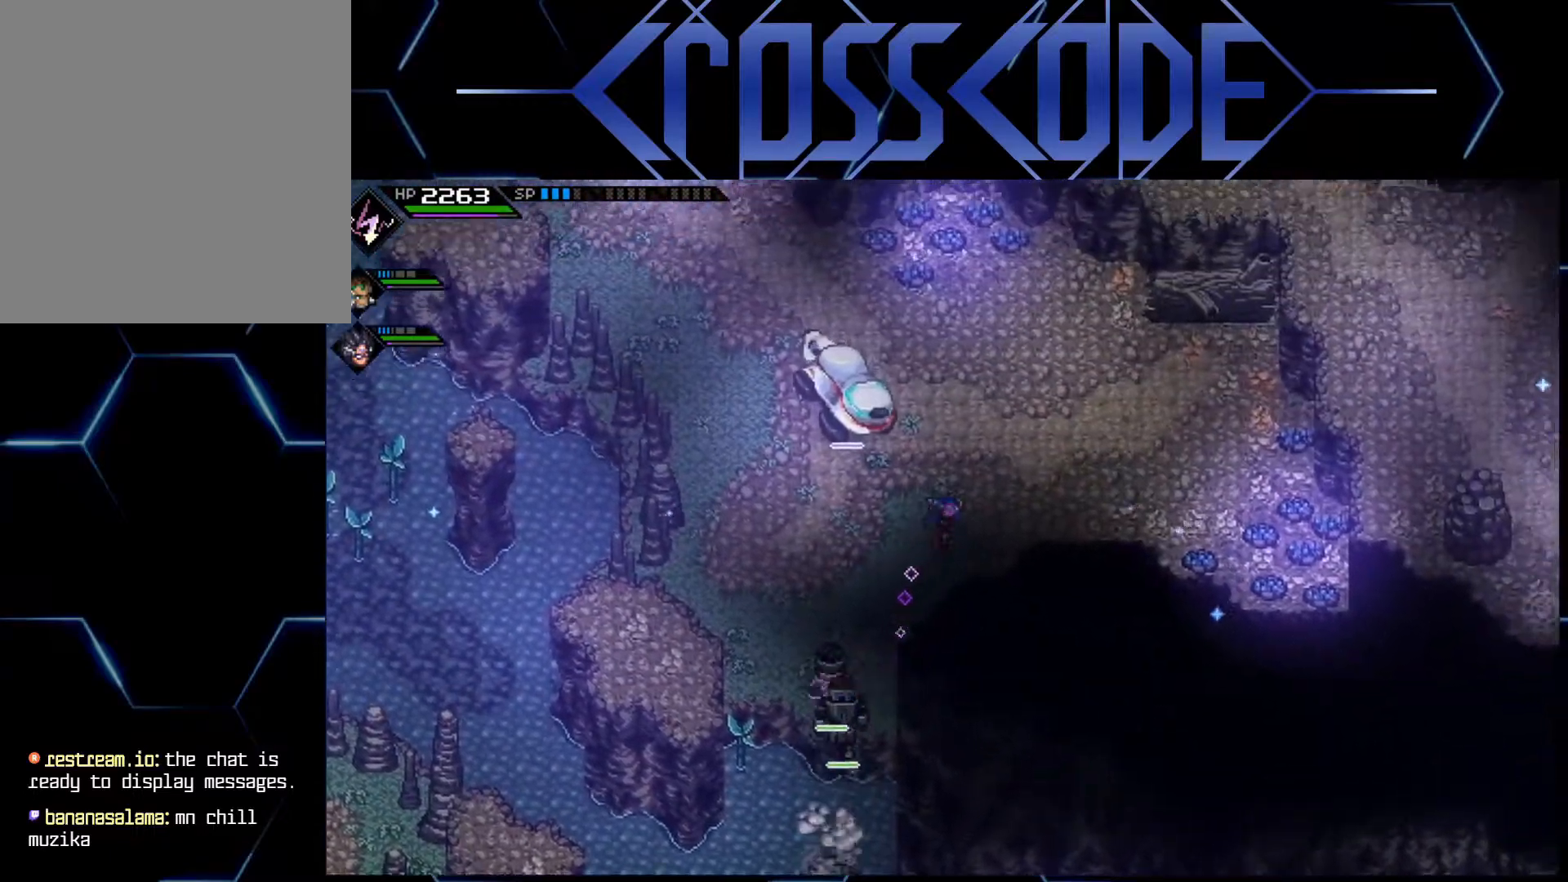
{"buttons": [], "left_stick": "up-right", "right_stick": "center", "events": []}
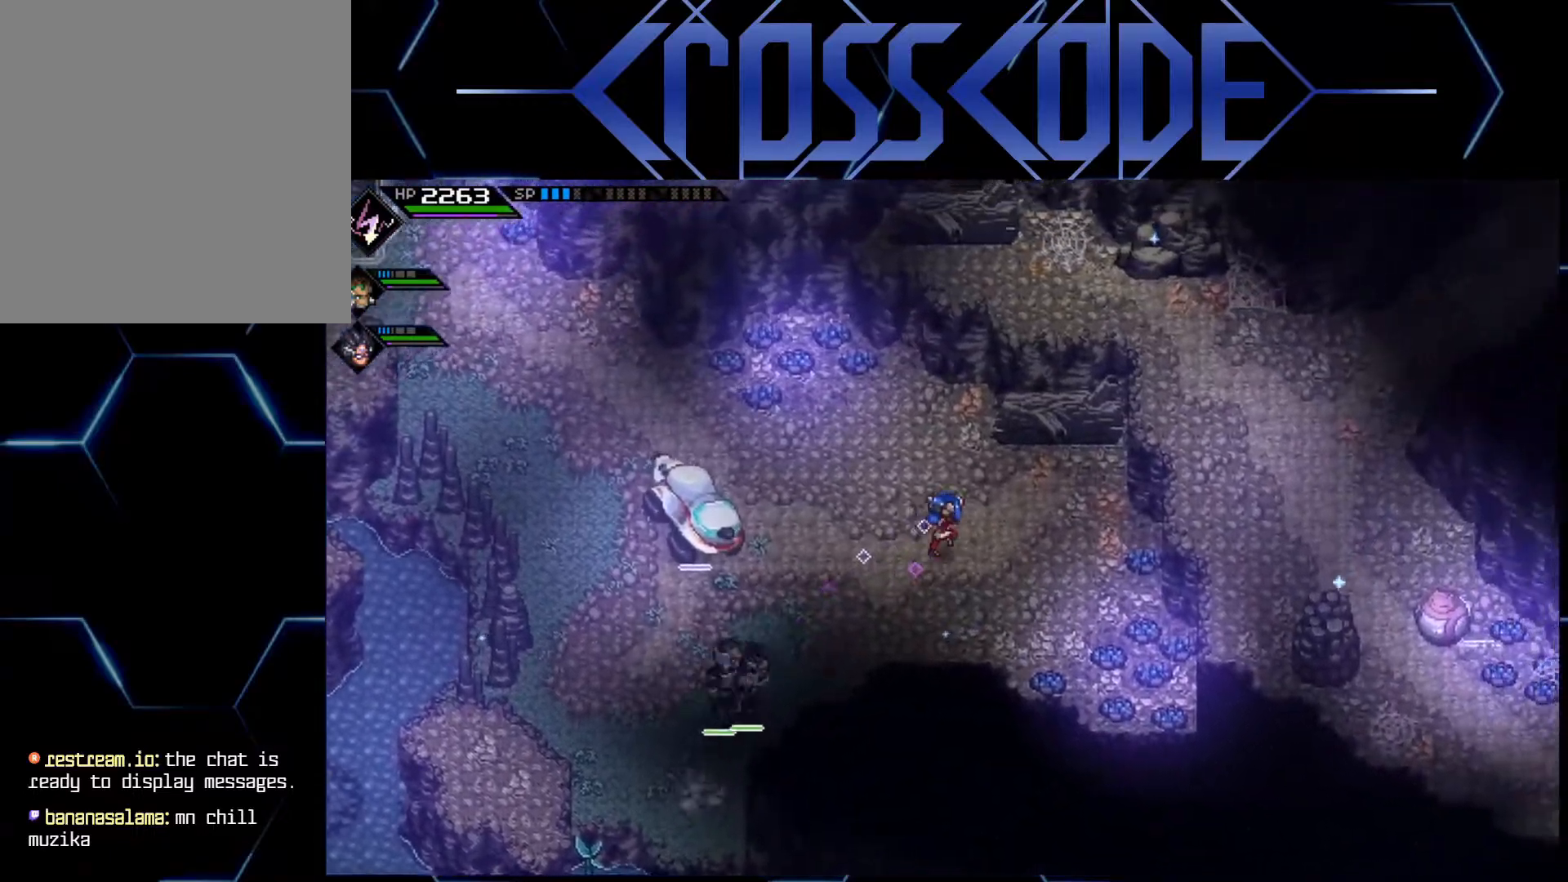
{"buttons": [], "left_stick": "up", "right_stick": "center", "events": [[333, "left_stick", "up"]]}
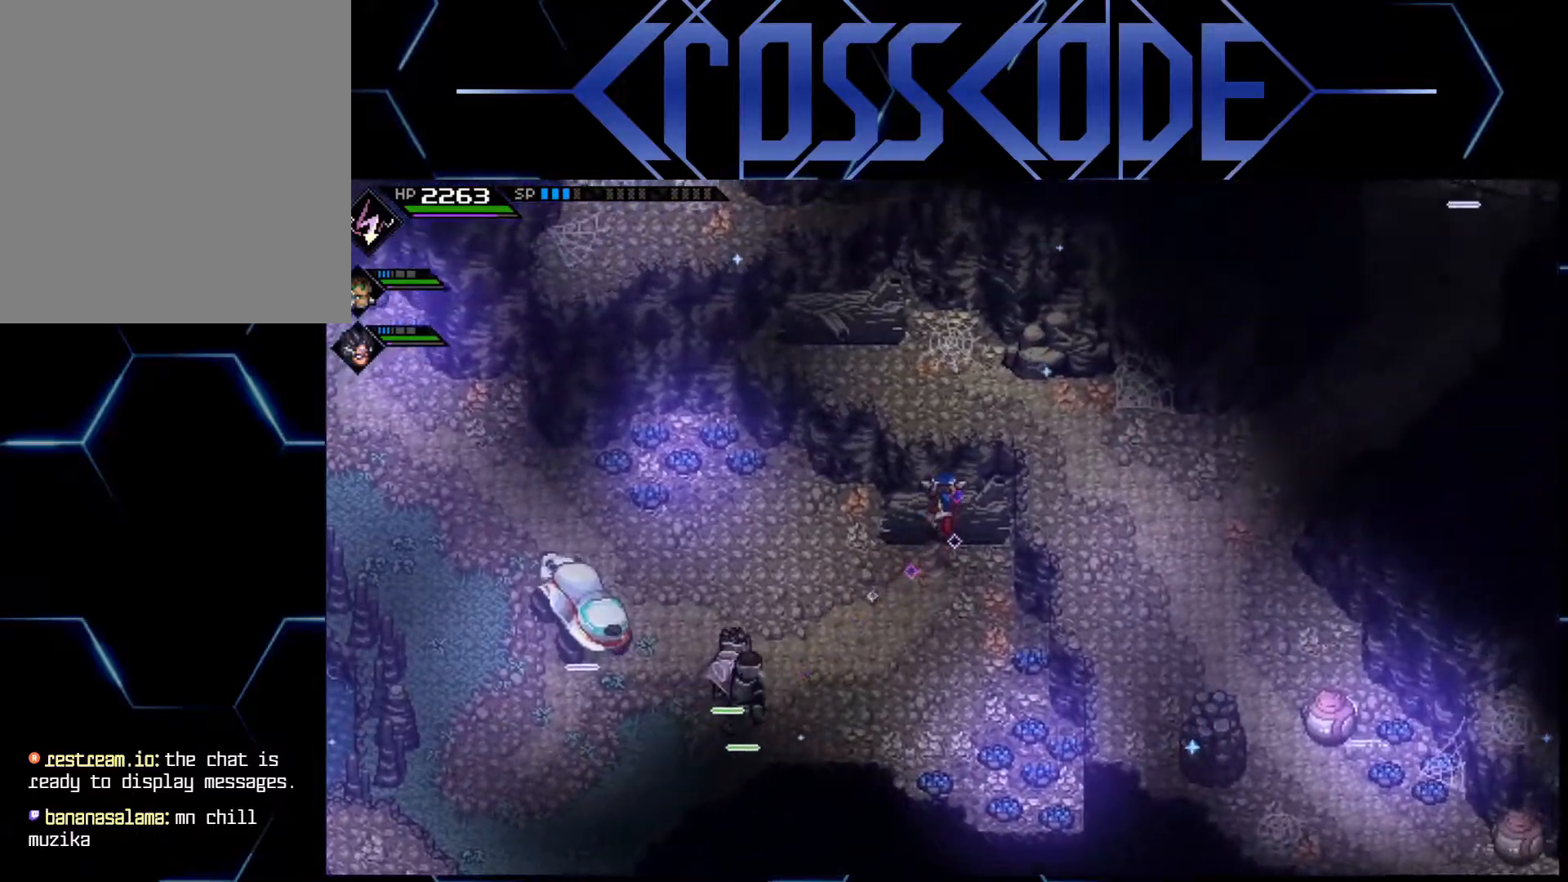
{"buttons": [], "left_stick": "up", "right_stick": "center", "events": []}
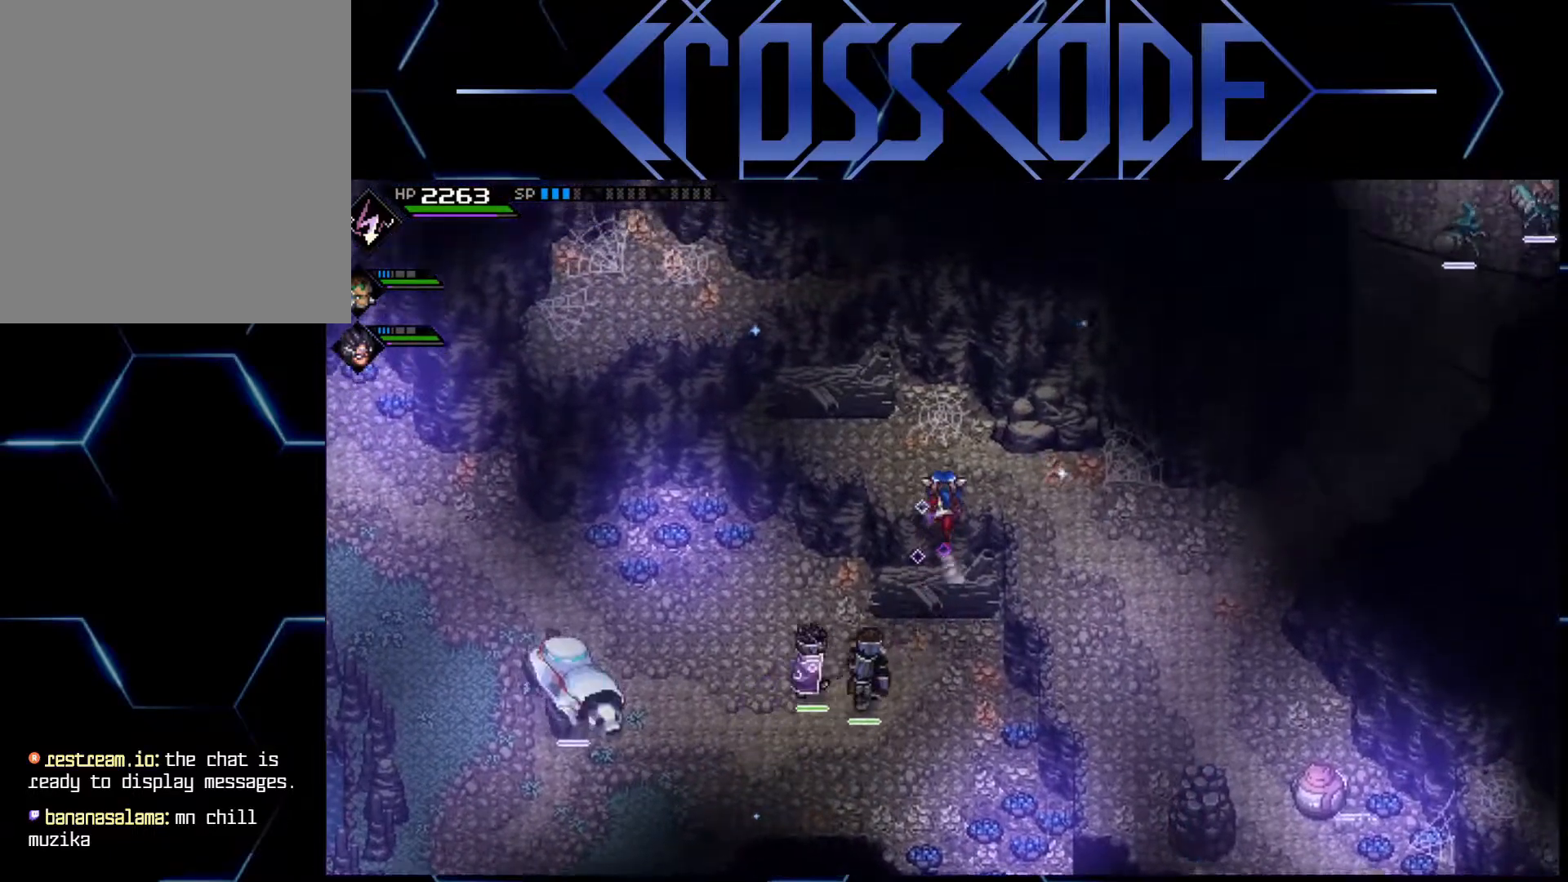
{"buttons": [], "left_stick": "right", "right_stick": "center", "events": [[200, "left_stick", "right"]]}
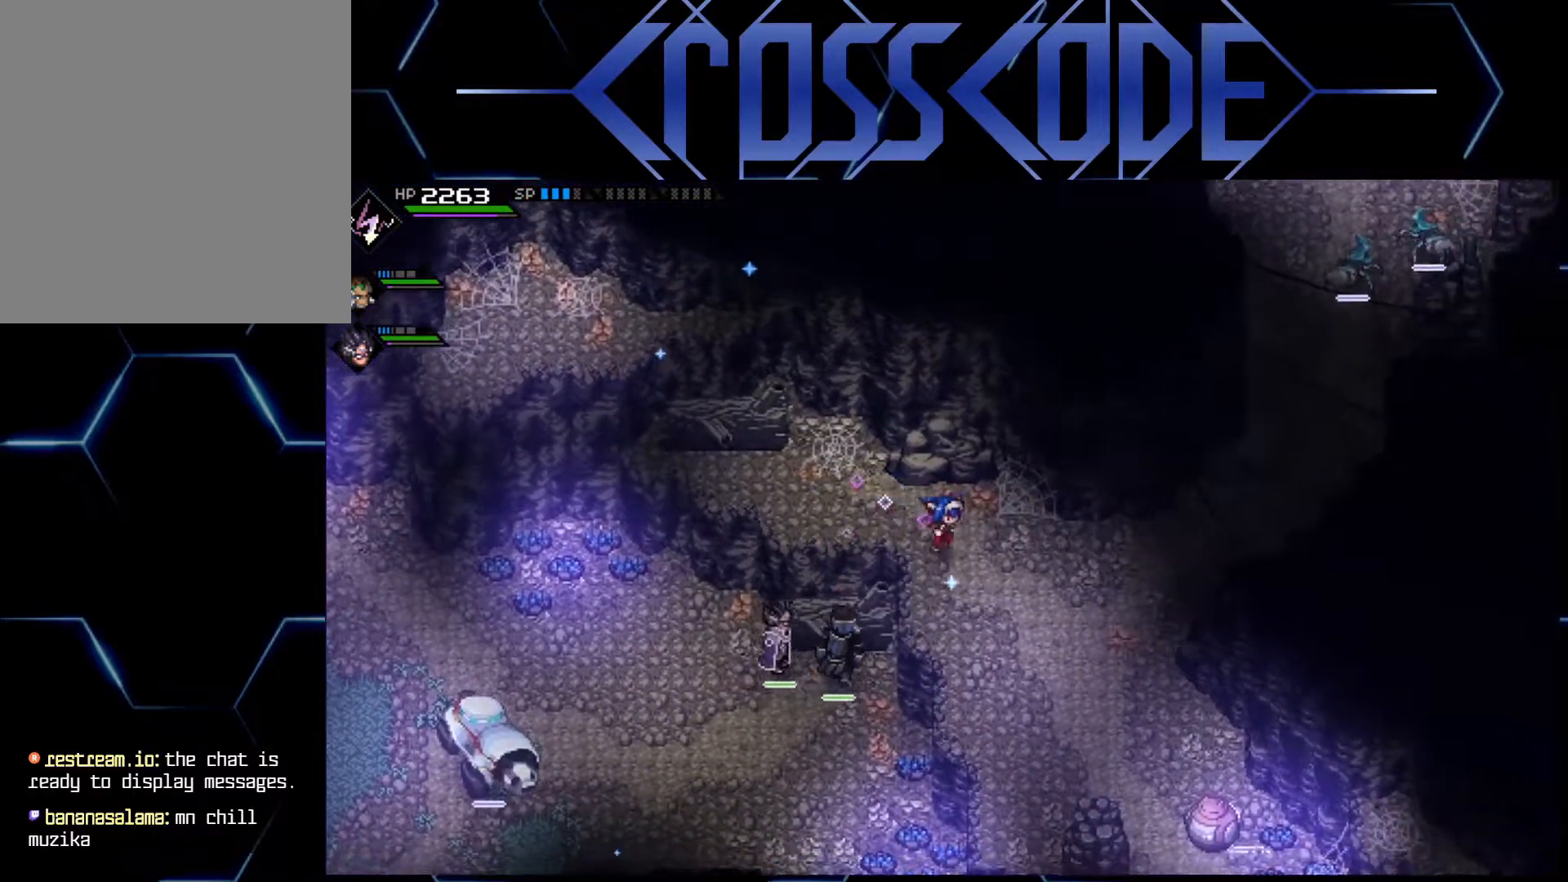
{"buttons": [], "left_stick": "right", "right_stick": "center", "events": []}